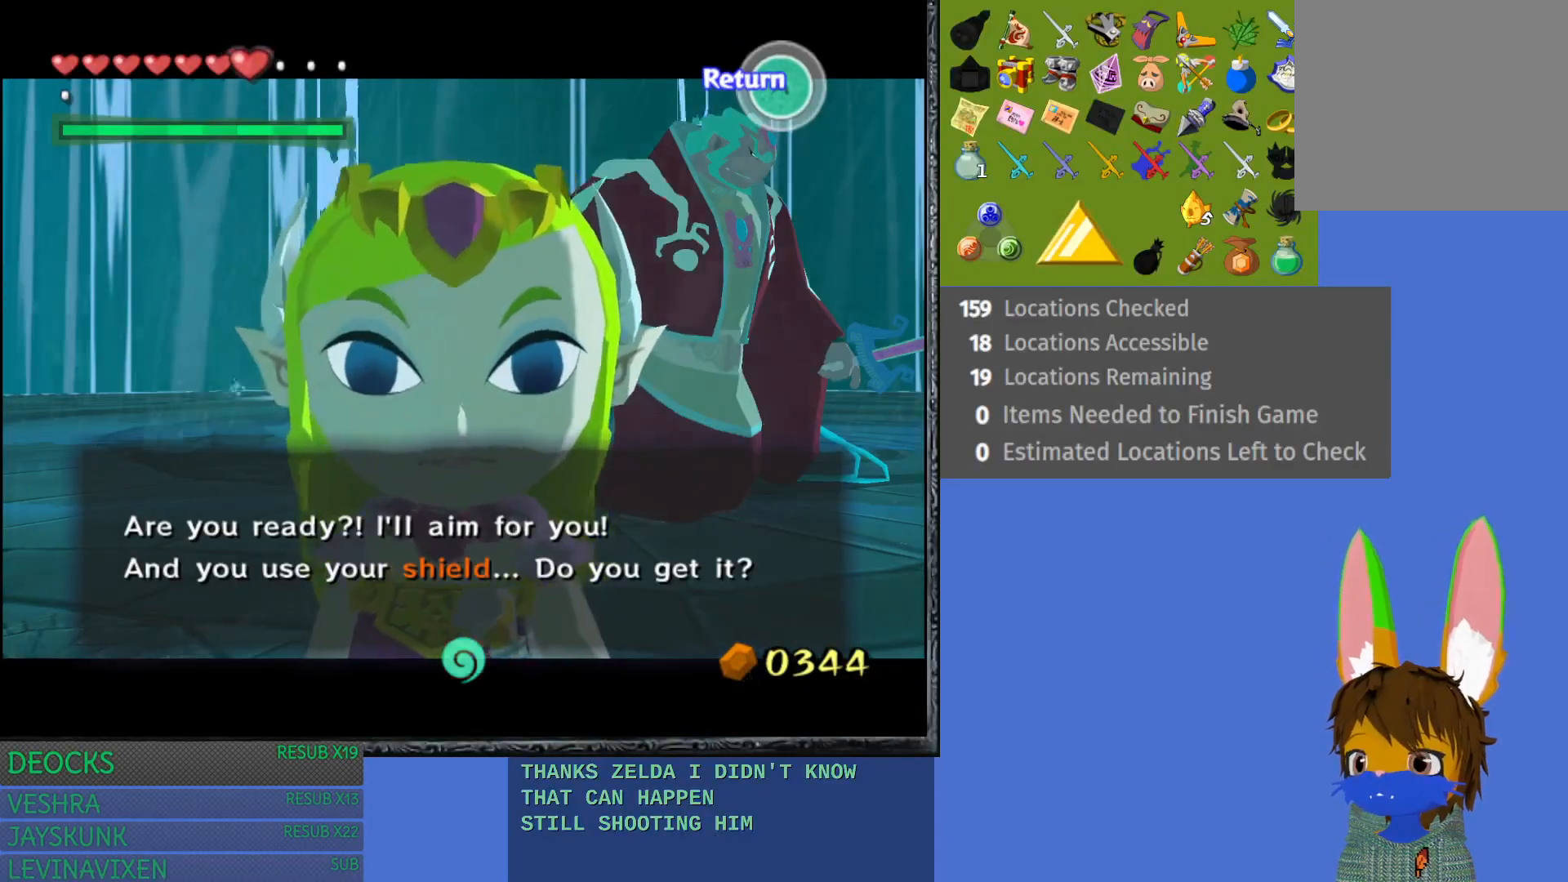
Gameplay with a controller (PlayStation layout); each line is a JSON object with the inputs held at the frame after it. "events" lists button and stick changes between this image and that frame as [ms after this image, input, new state], when the widget could be followed in between. Not read: L3 R3.
{"buttons": ["L1"], "left_stick": "right", "right_stick": "center", "events": [[450, "CROSS", "up"], [450, "left_stick", "right"]]}
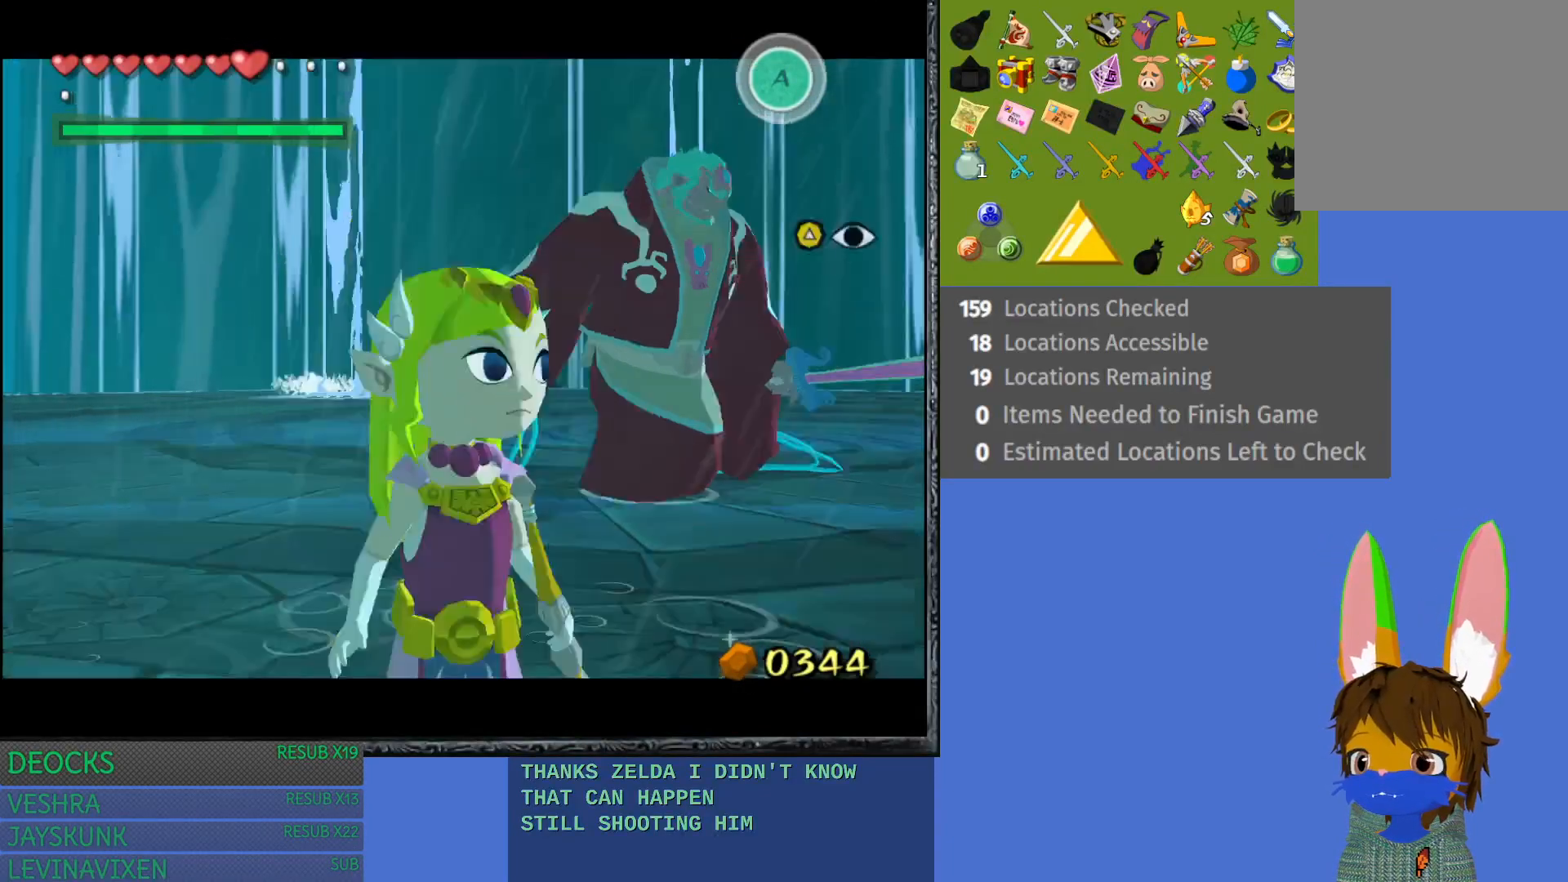
{"buttons": ["L1"], "left_stick": "right", "right_stick": "center", "events": []}
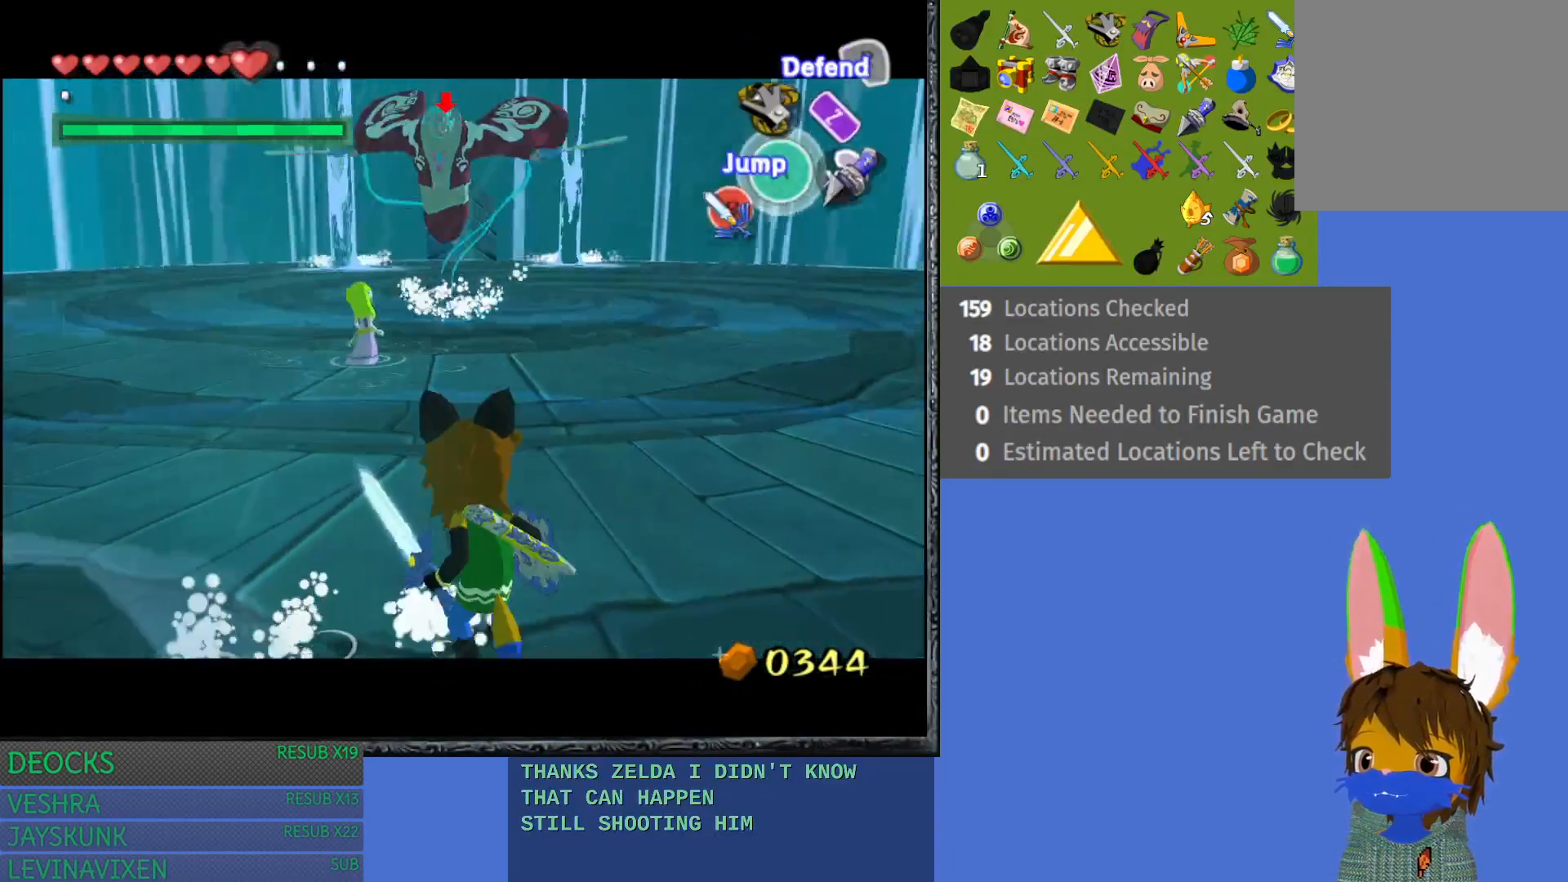
{"buttons": ["L1", "R2"], "left_stick": "right", "right_stick": "center", "events": [[250, "R2", "down"]]}
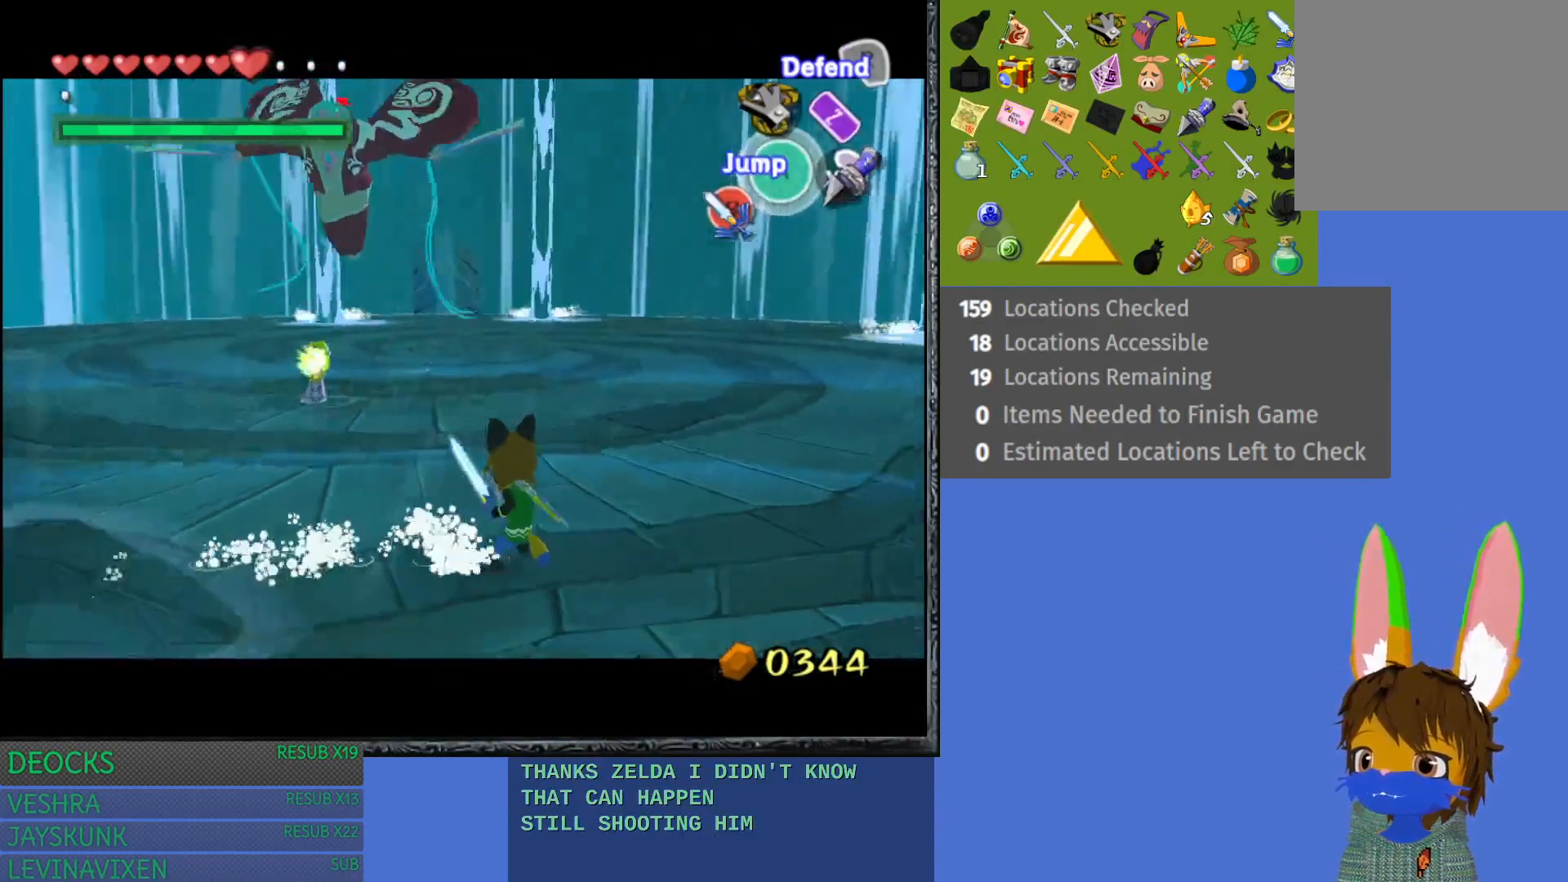
{"buttons": ["L1", "R2"], "left_stick": "right", "right_stick": "center", "events": []}
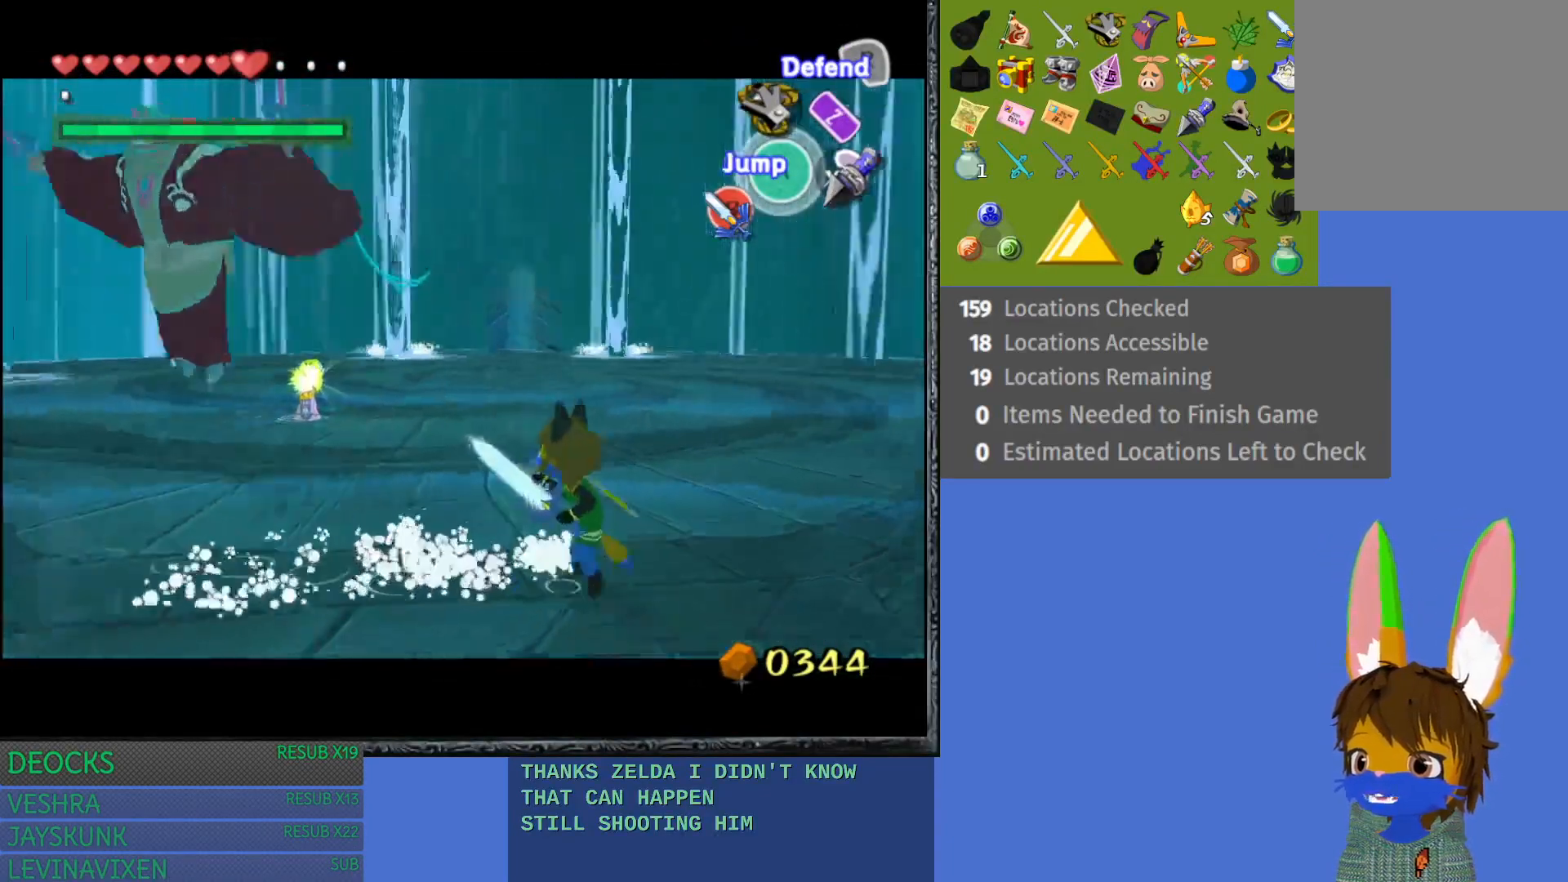
{"buttons": ["L1", "R2"], "left_stick": "right", "right_stick": "center", "events": []}
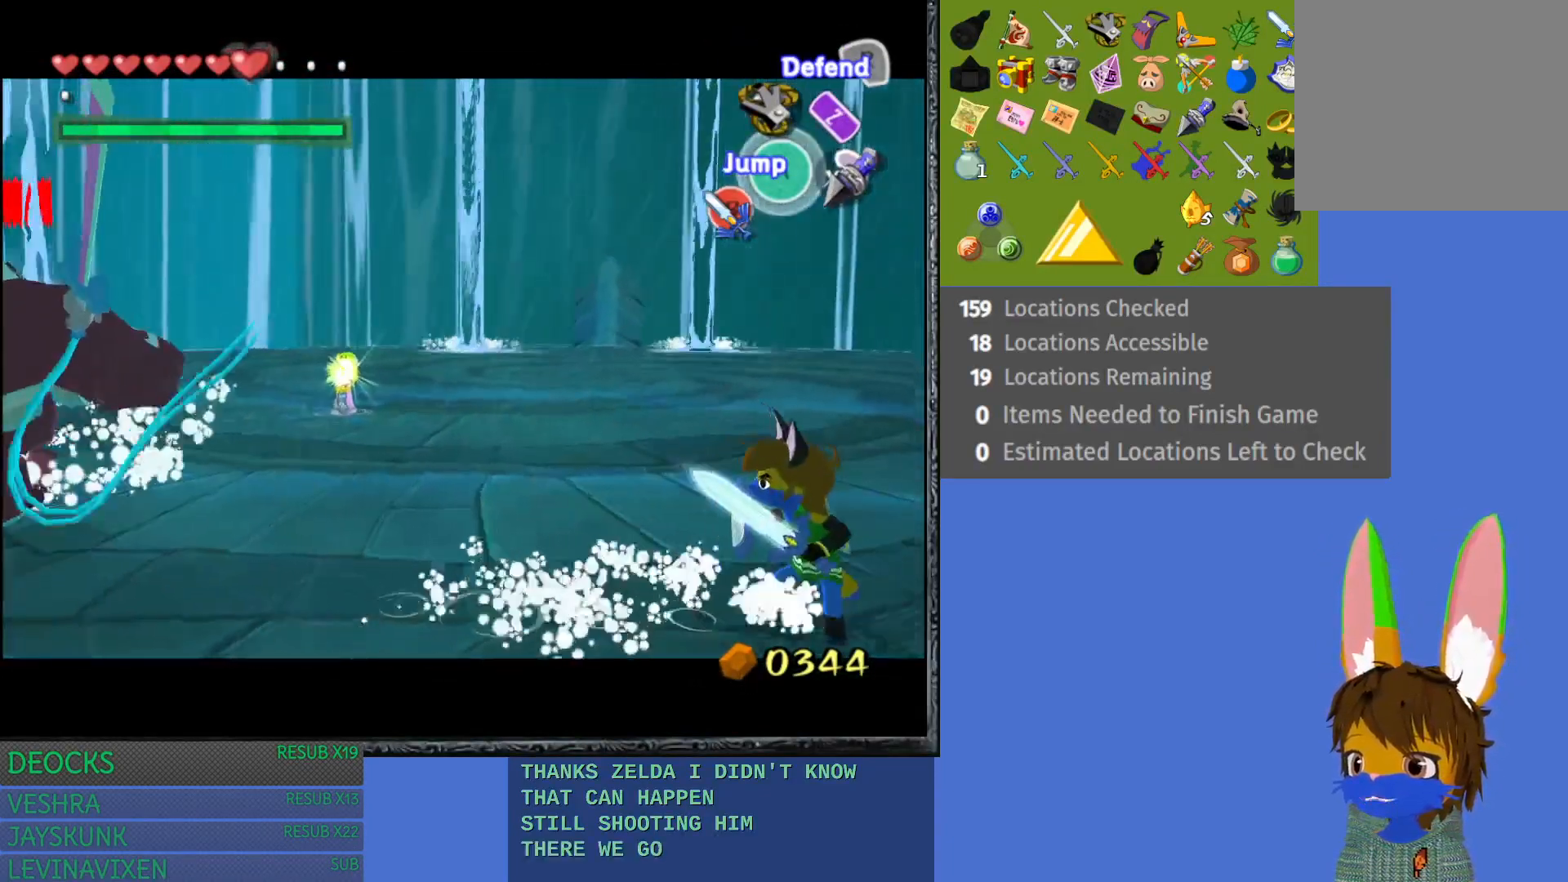
{"buttons": ["L1", "R2"], "left_stick": "left", "right_stick": "center", "events": [[100, "left_stick", "center"], [500, "left_stick", "left"]]}
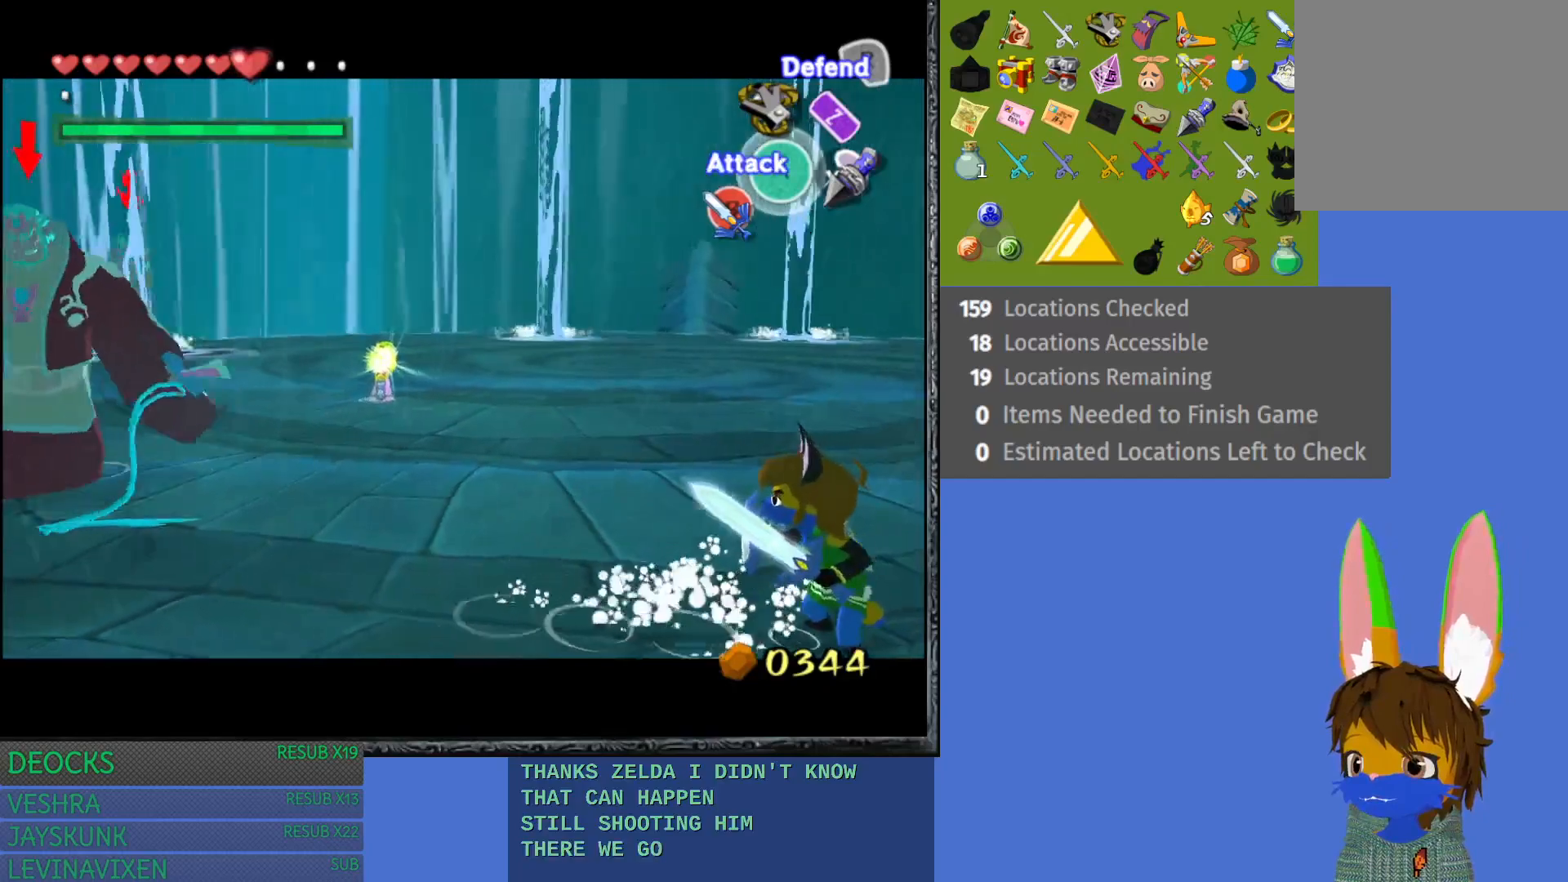
{"buttons": ["L1", "R2"], "left_stick": "center", "right_stick": "center", "events": [[150, "left_stick", "center"]]}
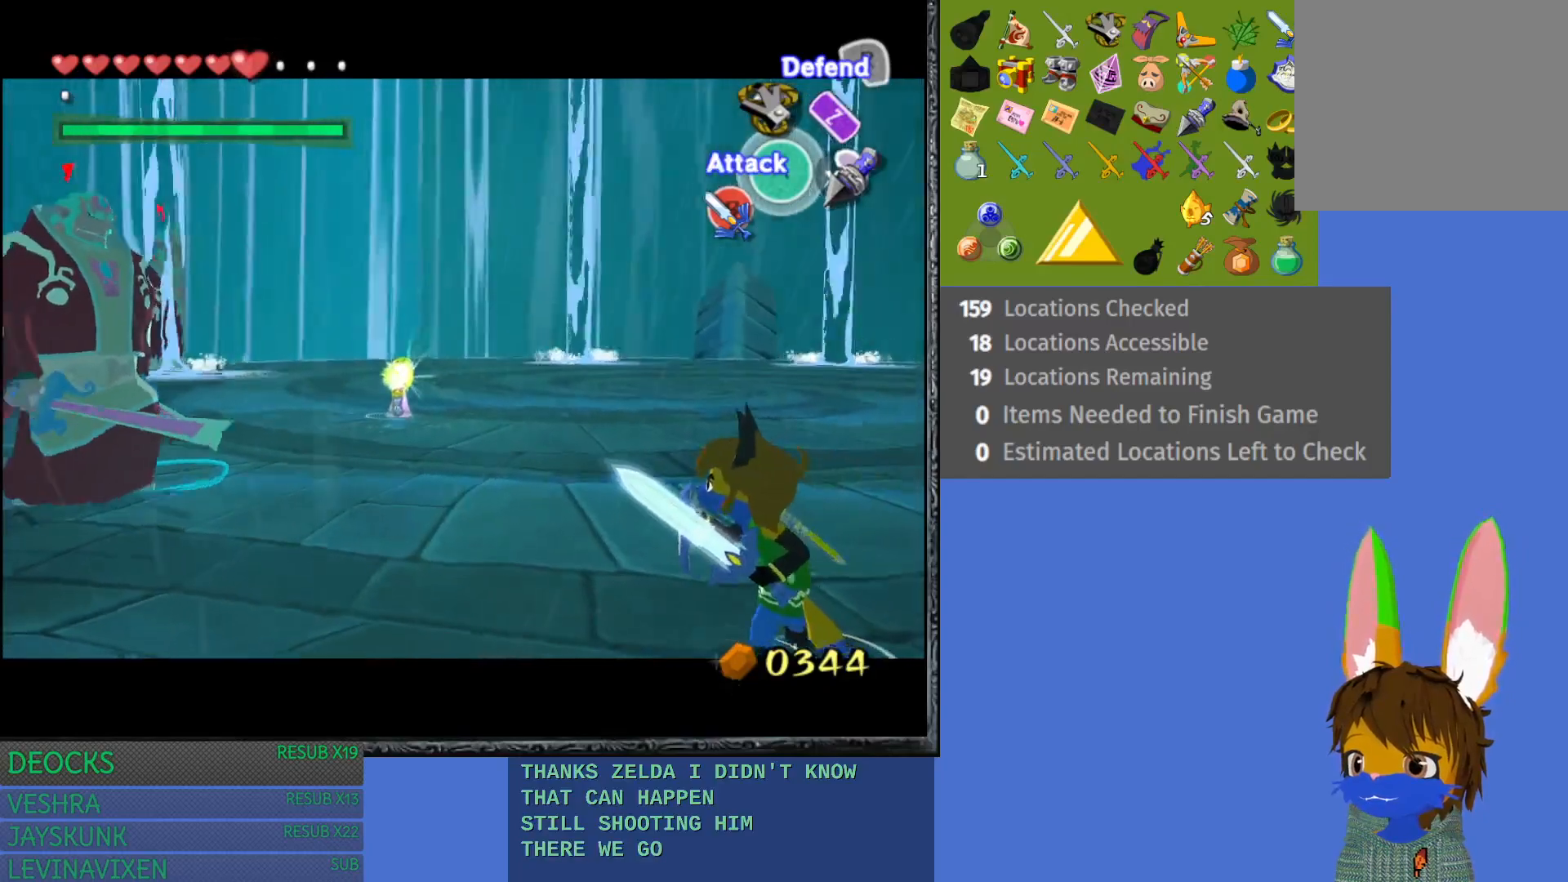
{"buttons": ["L1", "R2"], "left_stick": "right", "right_stick": "center", "events": [[150, "left_stick", "down-right"], [417, "left_stick", "right"]]}
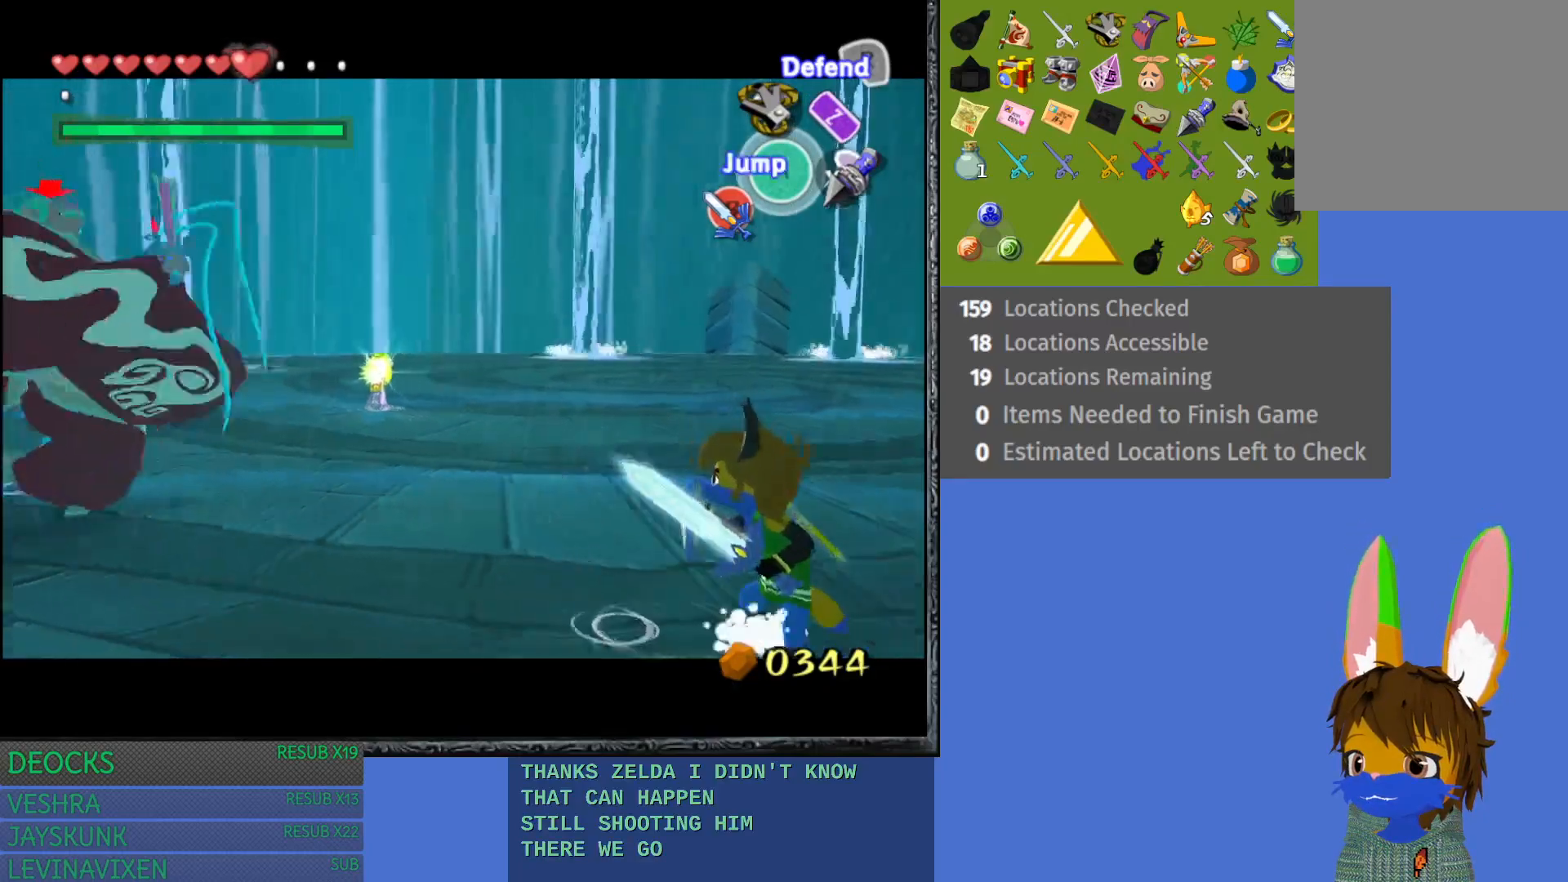
{"buttons": ["L1", "R2"], "left_stick": "right", "right_stick": "center", "events": []}
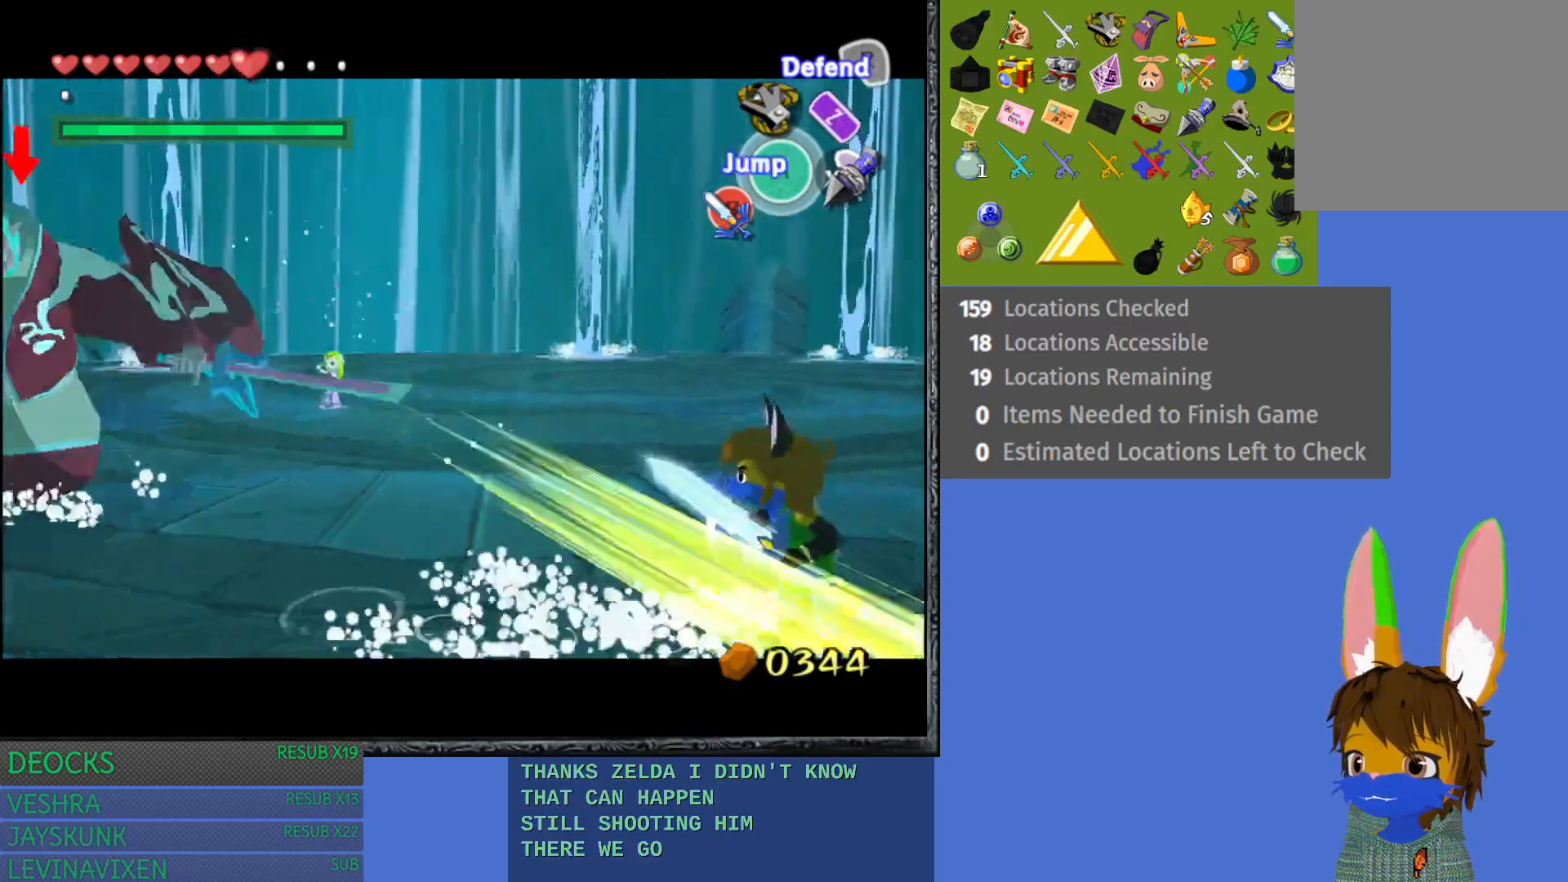
{"buttons": ["L1", "R2"], "left_stick": "down-right", "right_stick": "center", "events": [[283, "left_stick", "center"], [433, "left_stick", "down-right"]]}
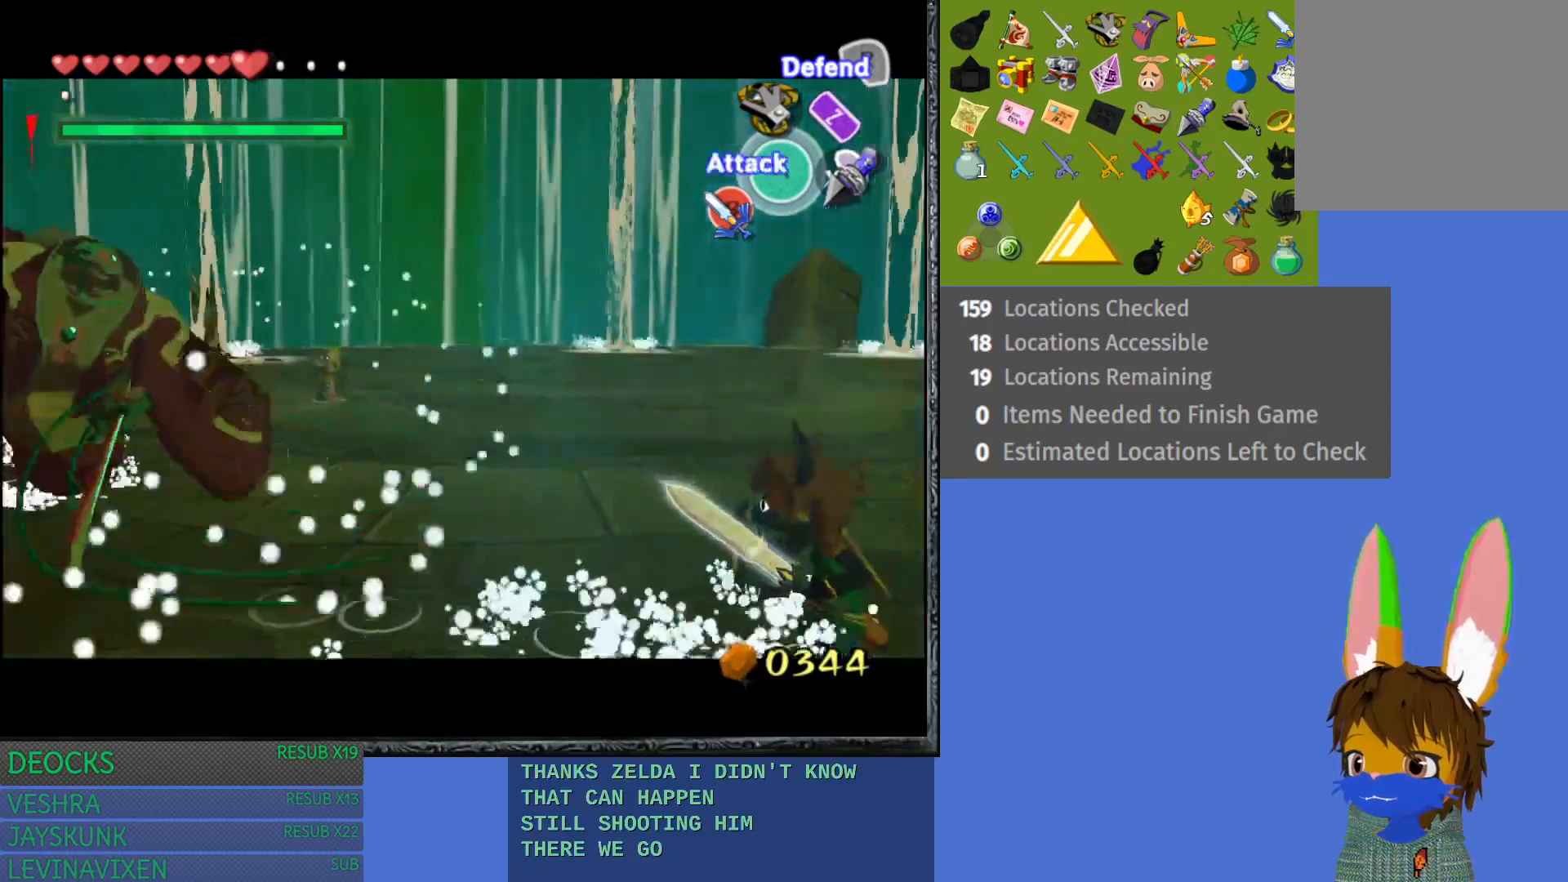
{"buttons": ["L1", "R2"], "left_stick": "down-right", "right_stick": "center", "events": []}
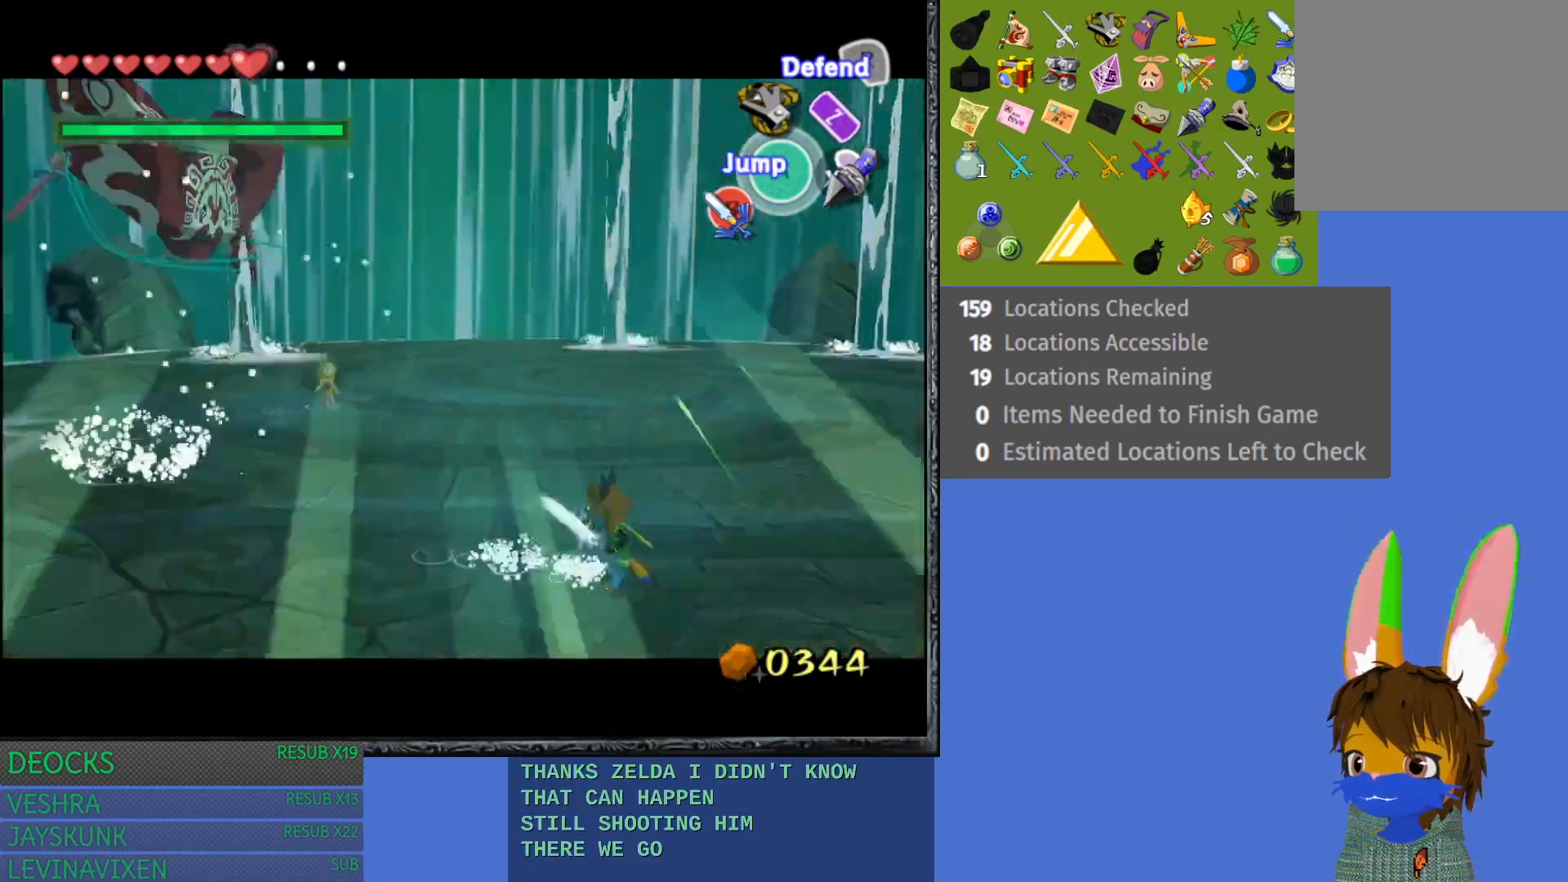
{"buttons": ["L1", "R2"], "left_stick": "right", "right_stick": "center", "events": [[283, "left_stick", "right"]]}
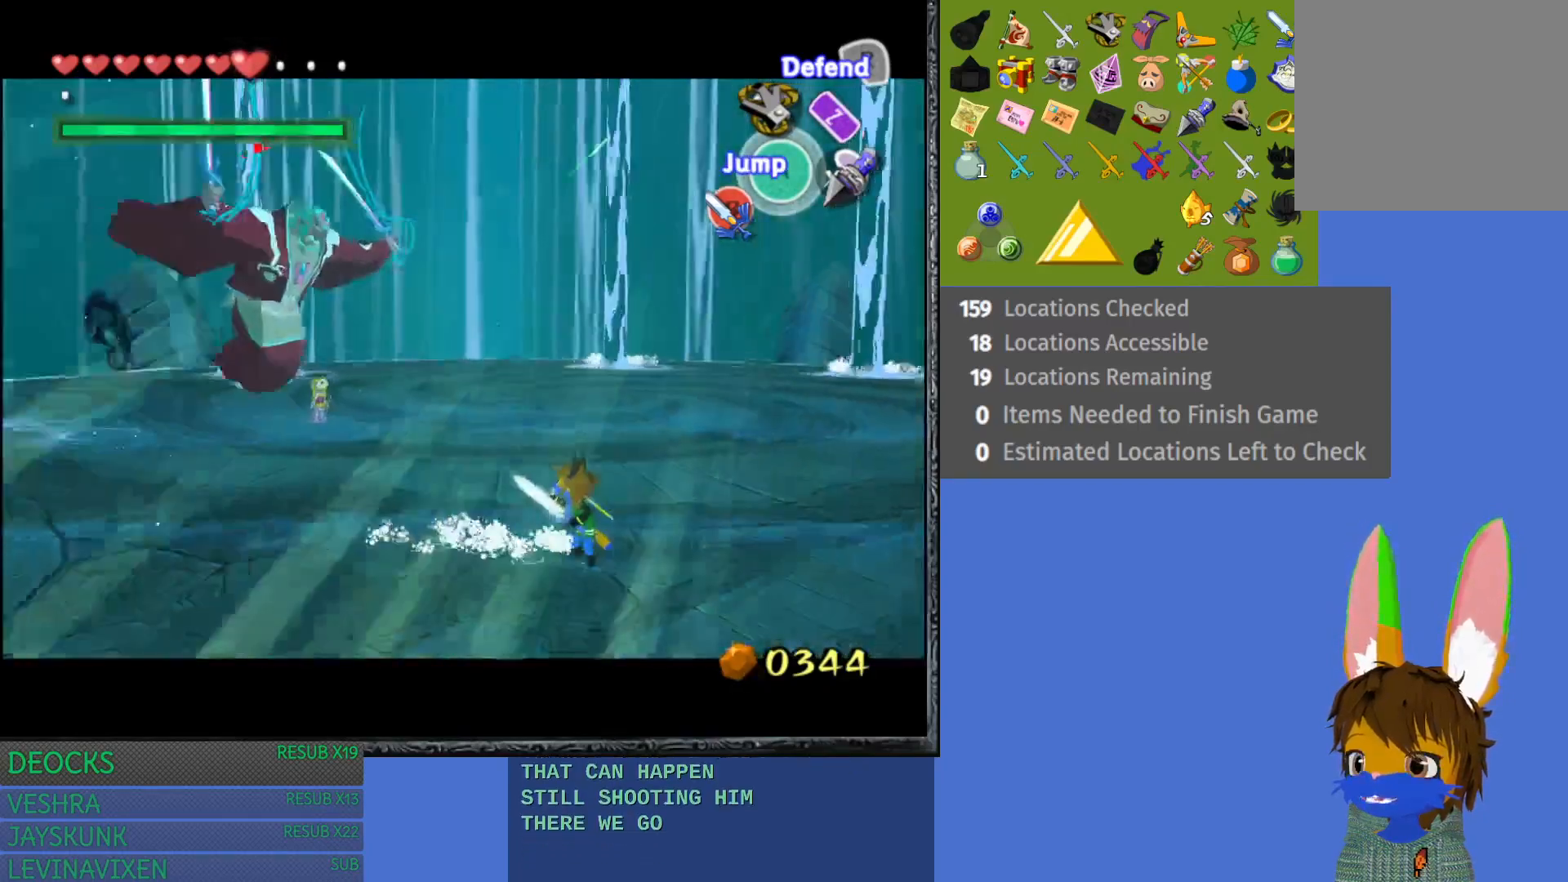
{"buttons": ["L1", "R2"], "left_stick": "right", "right_stick": "center", "events": []}
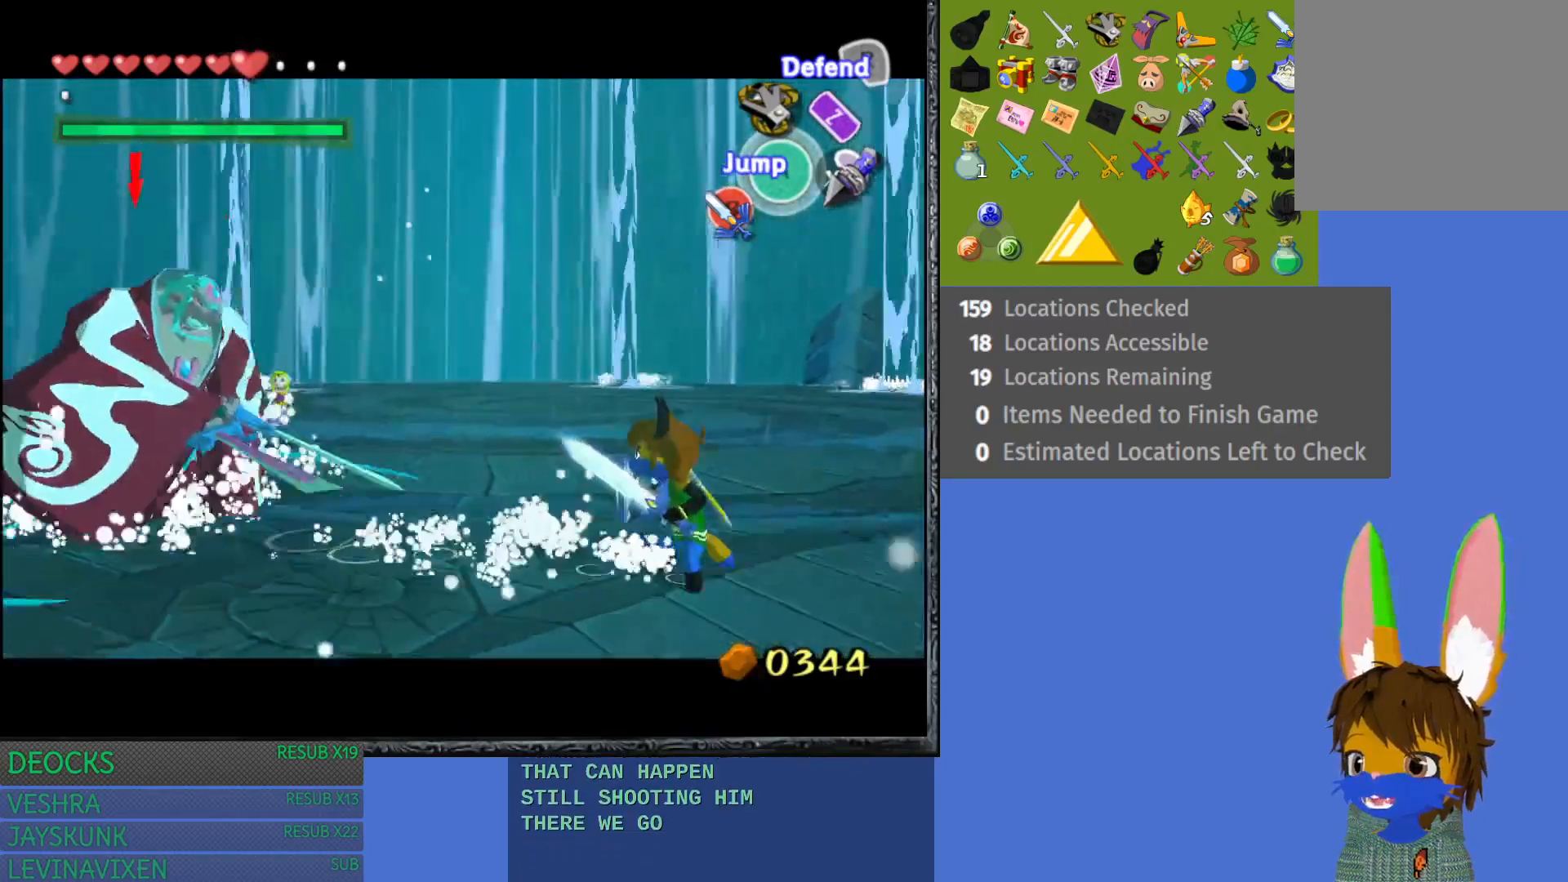
{"buttons": ["L1", "R2"], "left_stick": "up-right", "right_stick": "center", "events": [[233, "left_stick", "up-right"]]}
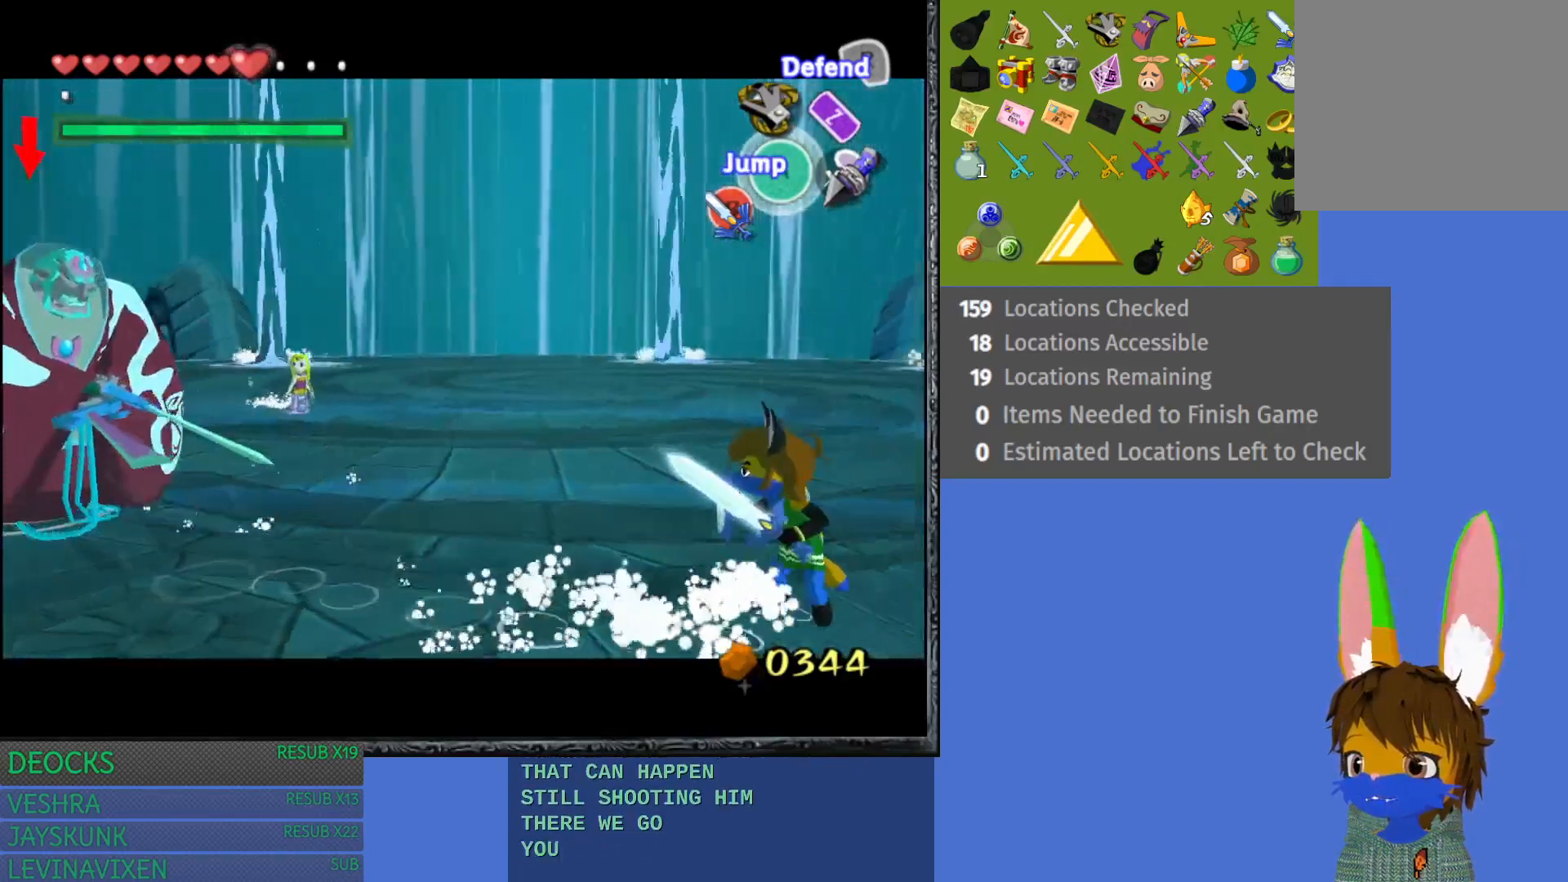
{"buttons": ["L1", "R2"], "left_stick": "up-right", "right_stick": "center", "events": []}
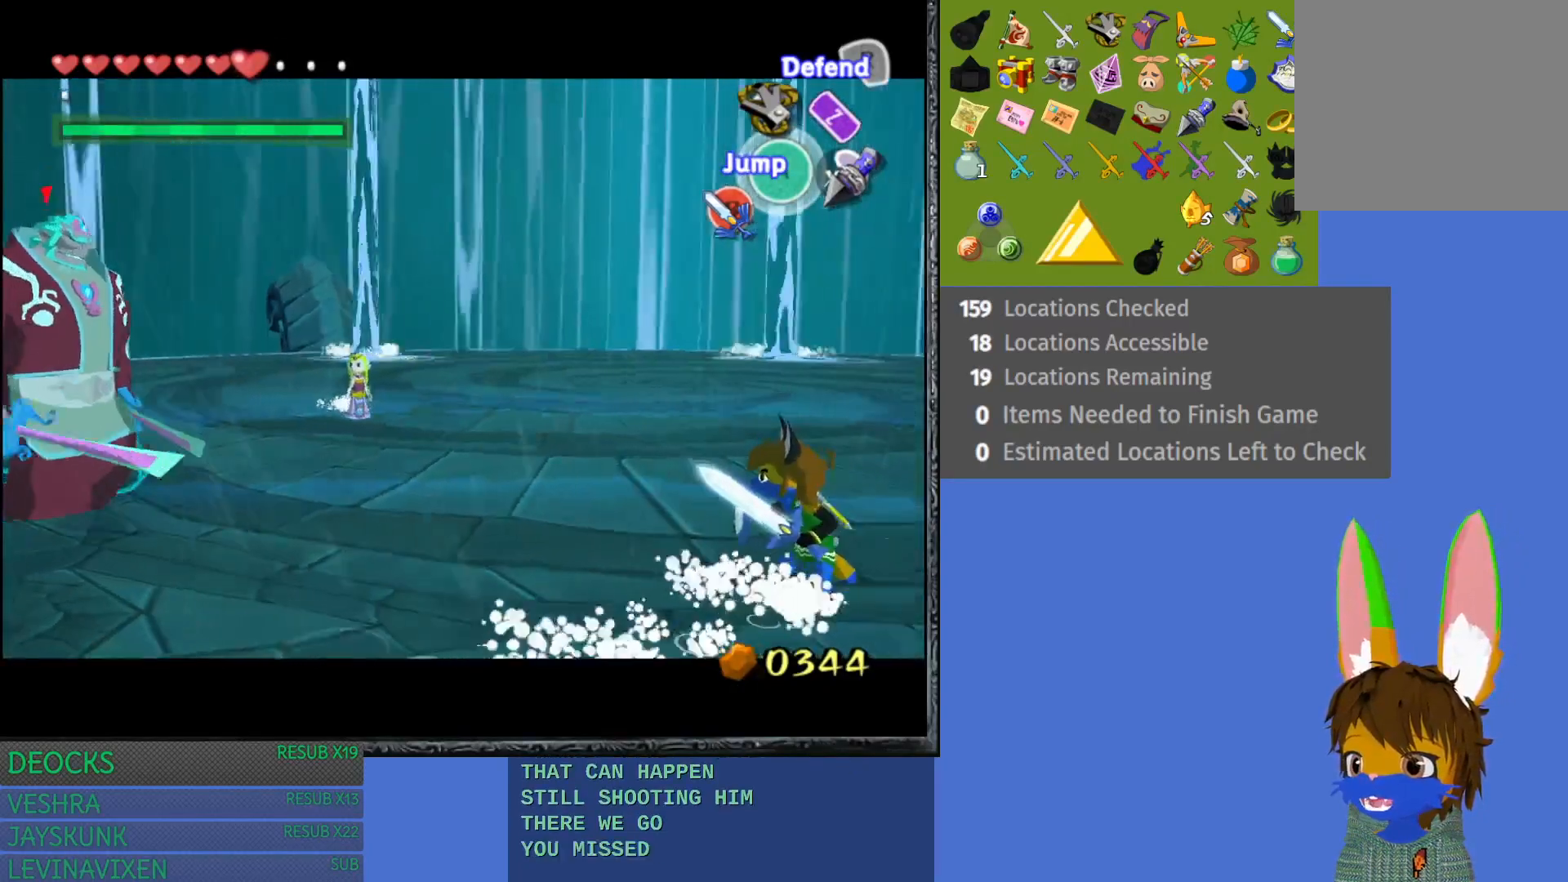
{"buttons": ["L1", "R2"], "left_stick": "right", "right_stick": "center", "events": [[167, "left_stick", "right"]]}
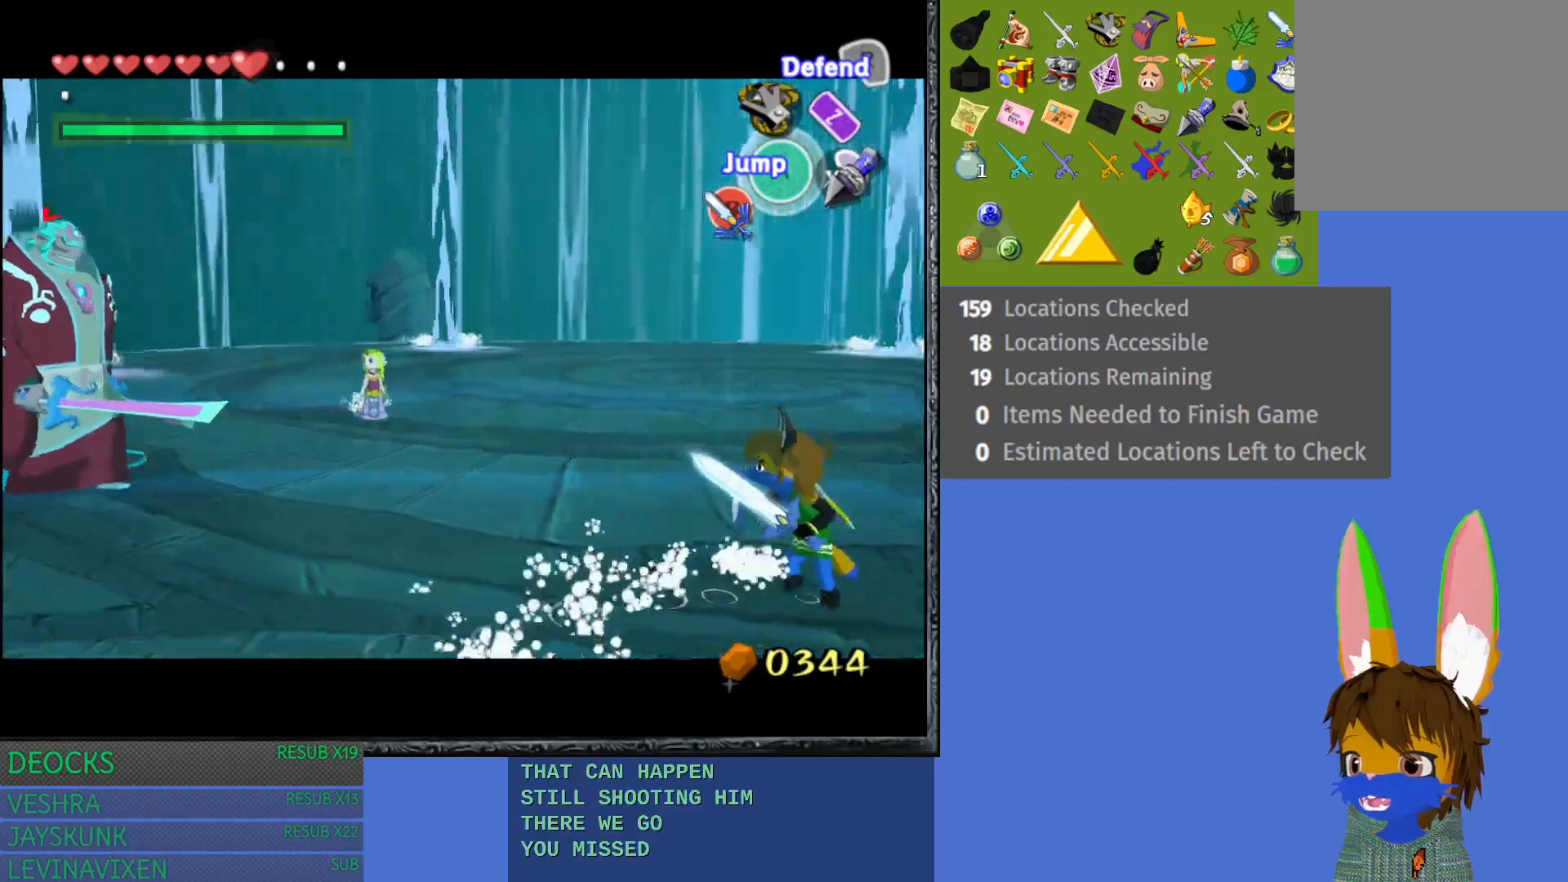
{"buttons": ["L1", "R2"], "left_stick": "right", "right_stick": "center", "events": []}
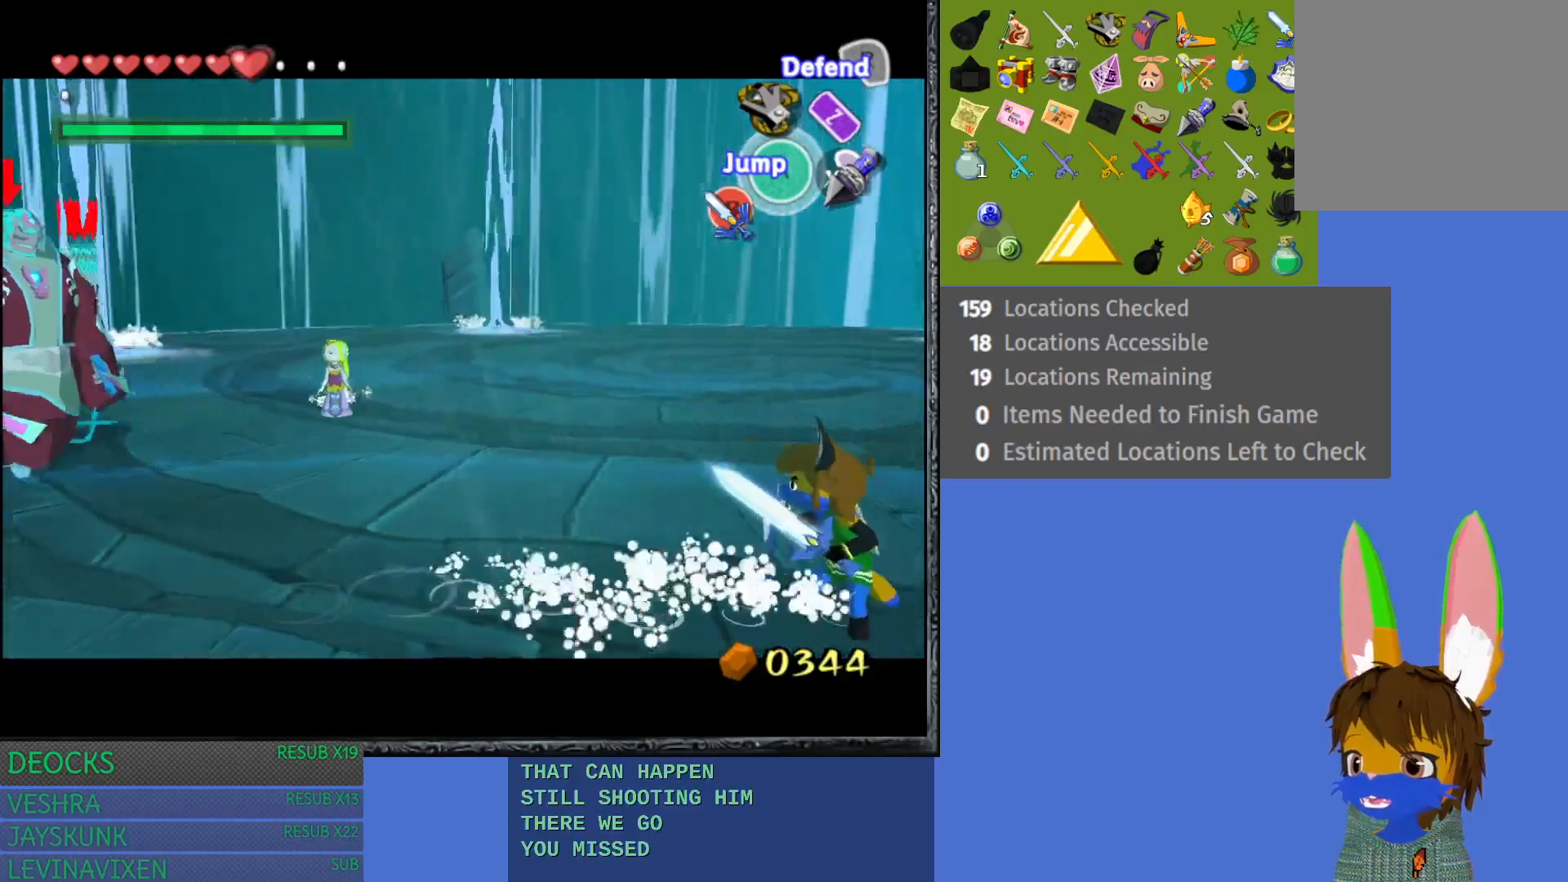
{"buttons": ["L1", "R2"], "left_stick": "right", "right_stick": "center", "events": []}
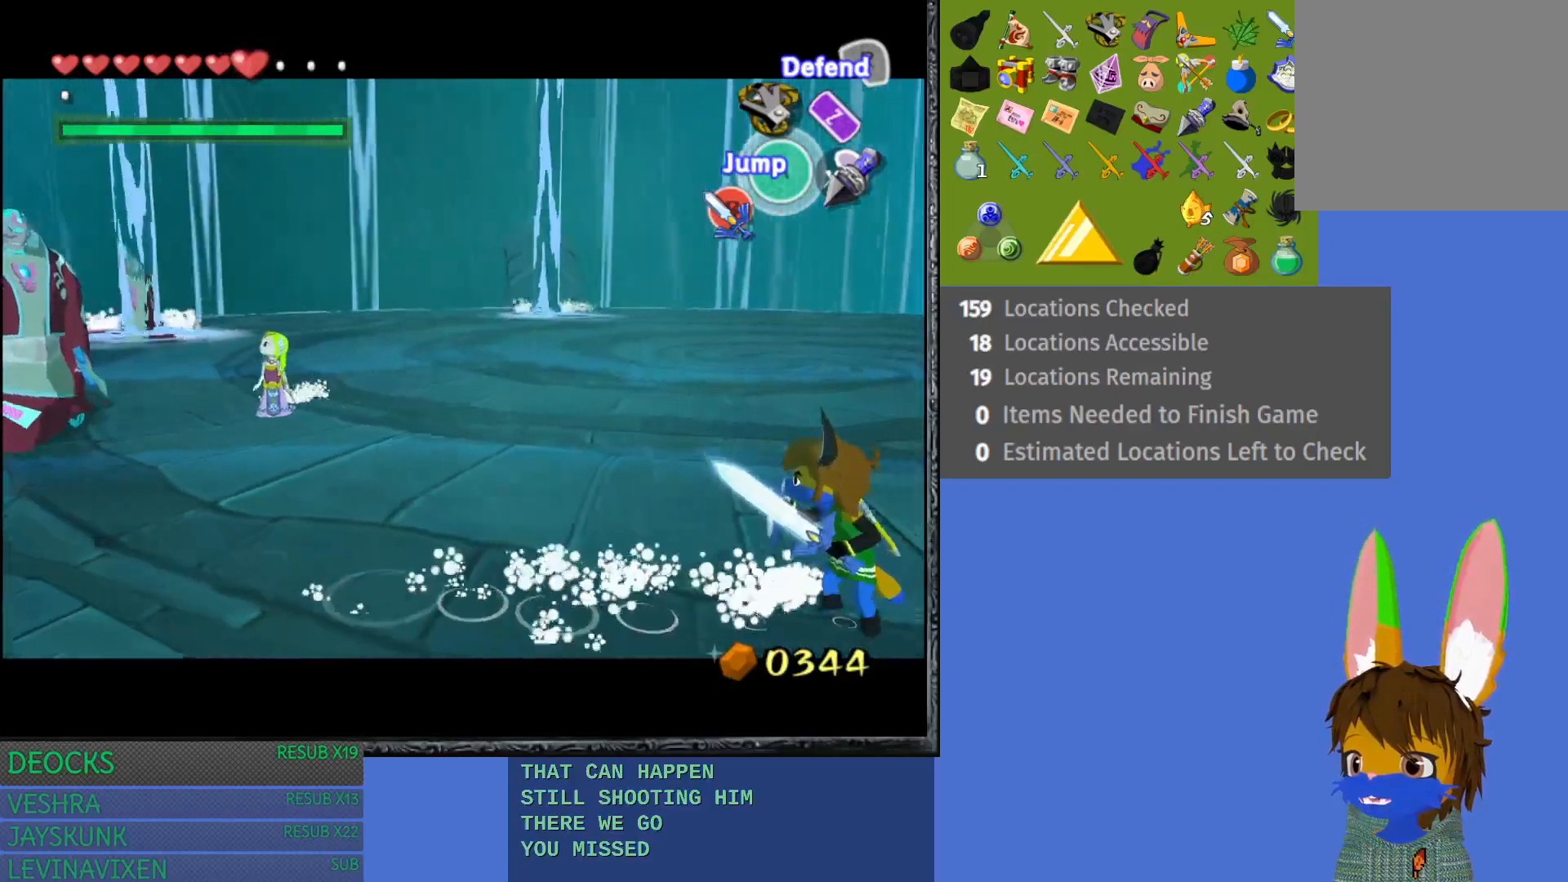
{"buttons": ["L1", "R2"], "left_stick": "right", "right_stick": "center", "events": []}
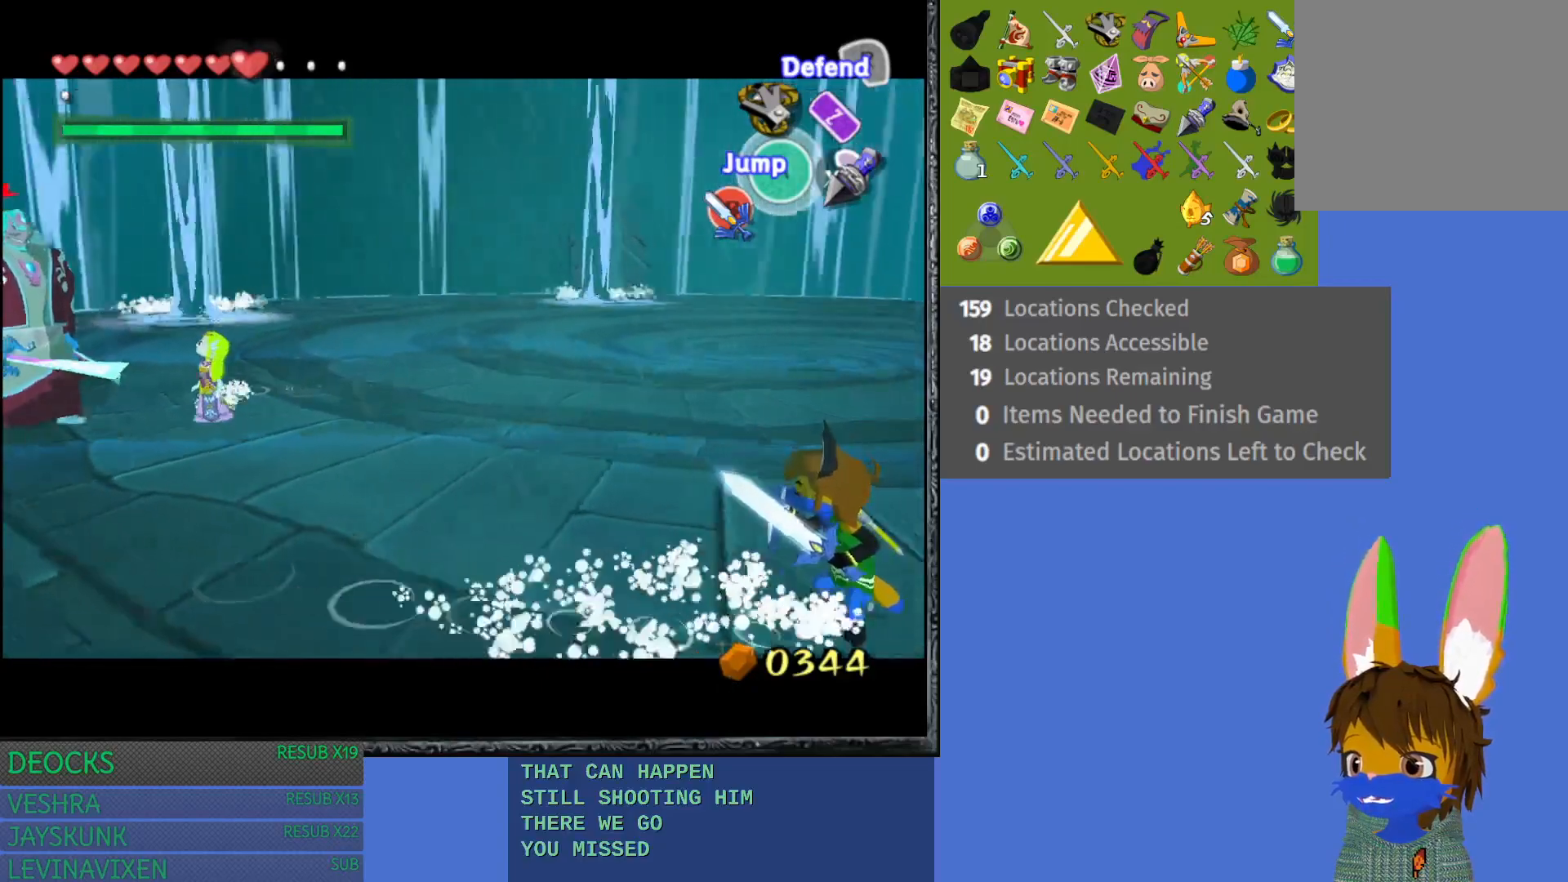
{"buttons": ["L1", "R2"], "left_stick": "right", "right_stick": "center", "events": []}
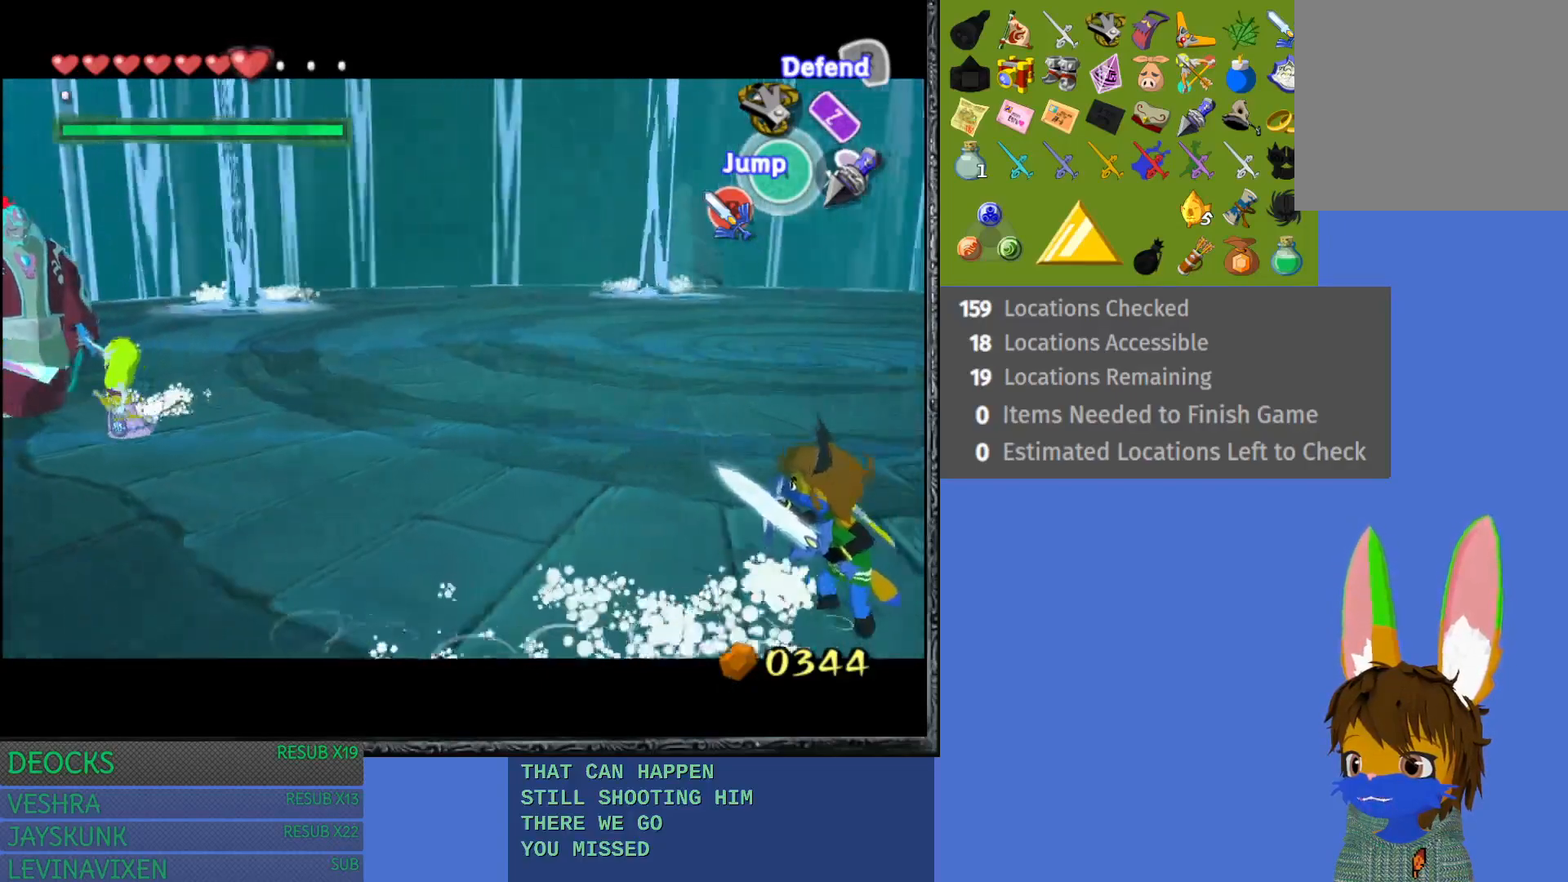
{"buttons": ["L1", "R2"], "left_stick": "right", "right_stick": "center", "events": []}
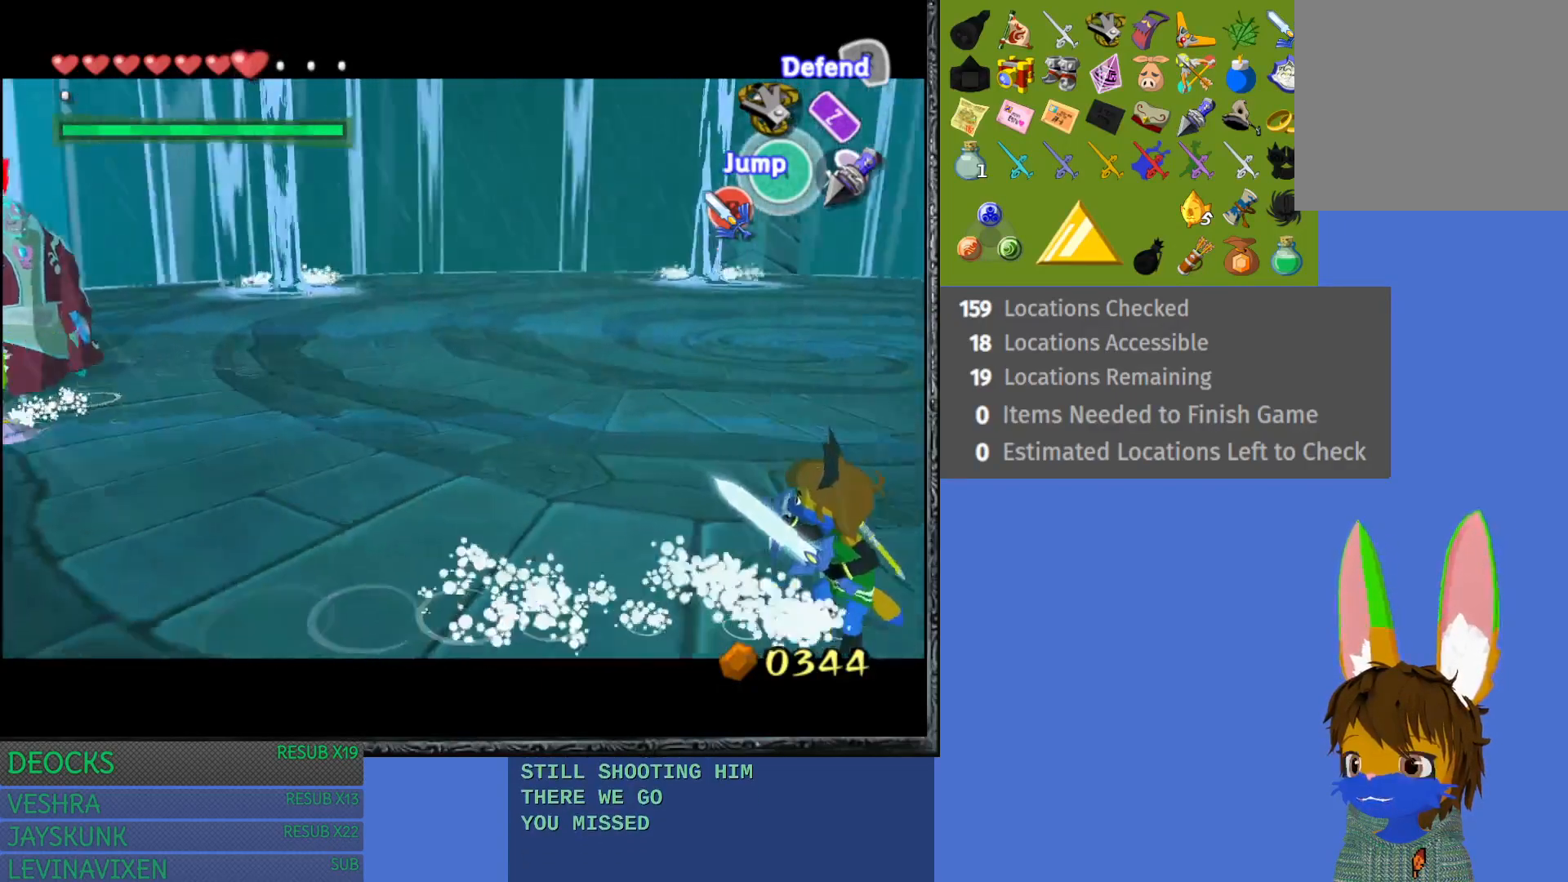
{"buttons": ["L1", "R2"], "left_stick": "up-right", "right_stick": "center", "events": [[17, "left_stick", "up-right"]]}
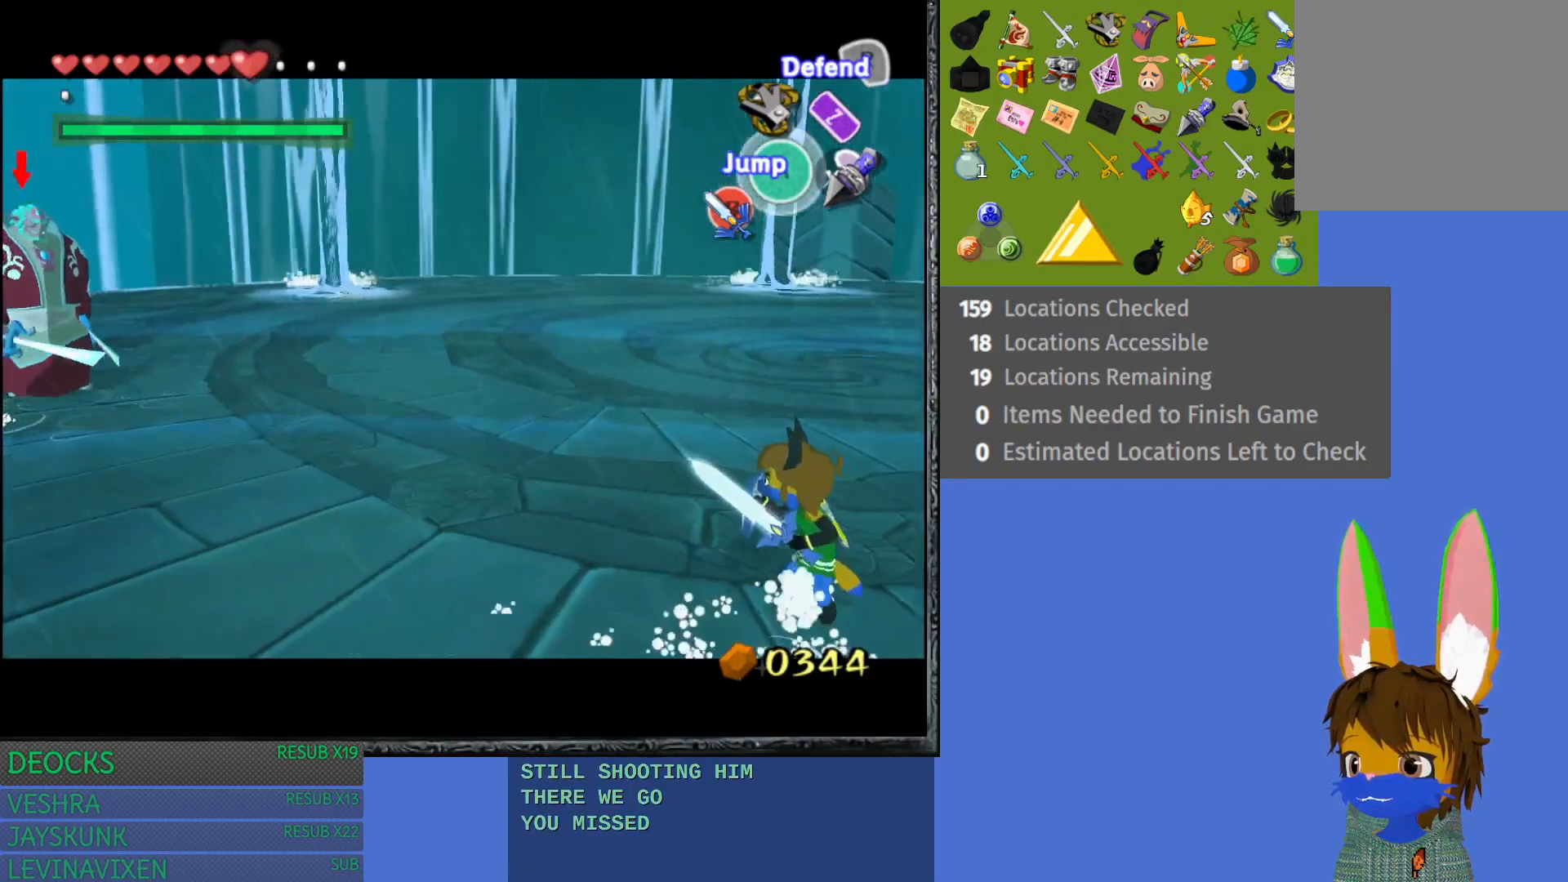
{"buttons": ["L1", "R2"], "left_stick": "up-right", "right_stick": "center", "events": []}
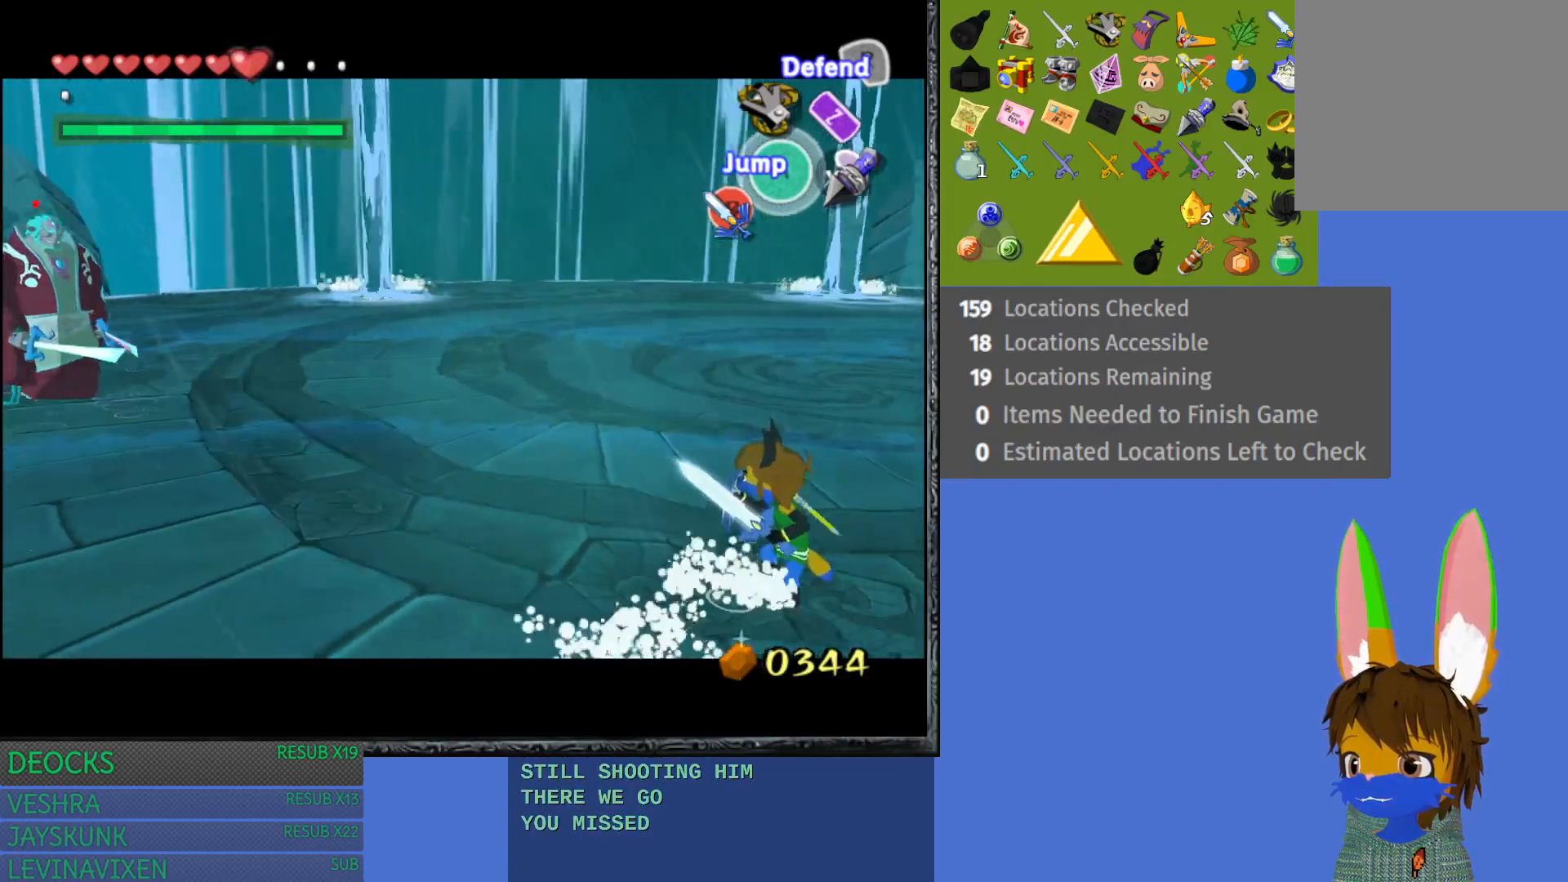
{"buttons": ["L1", "R2"], "left_stick": "up-right", "right_stick": "center", "events": [[150, "left_stick", "right"], [367, "left_stick", "up-right"]]}
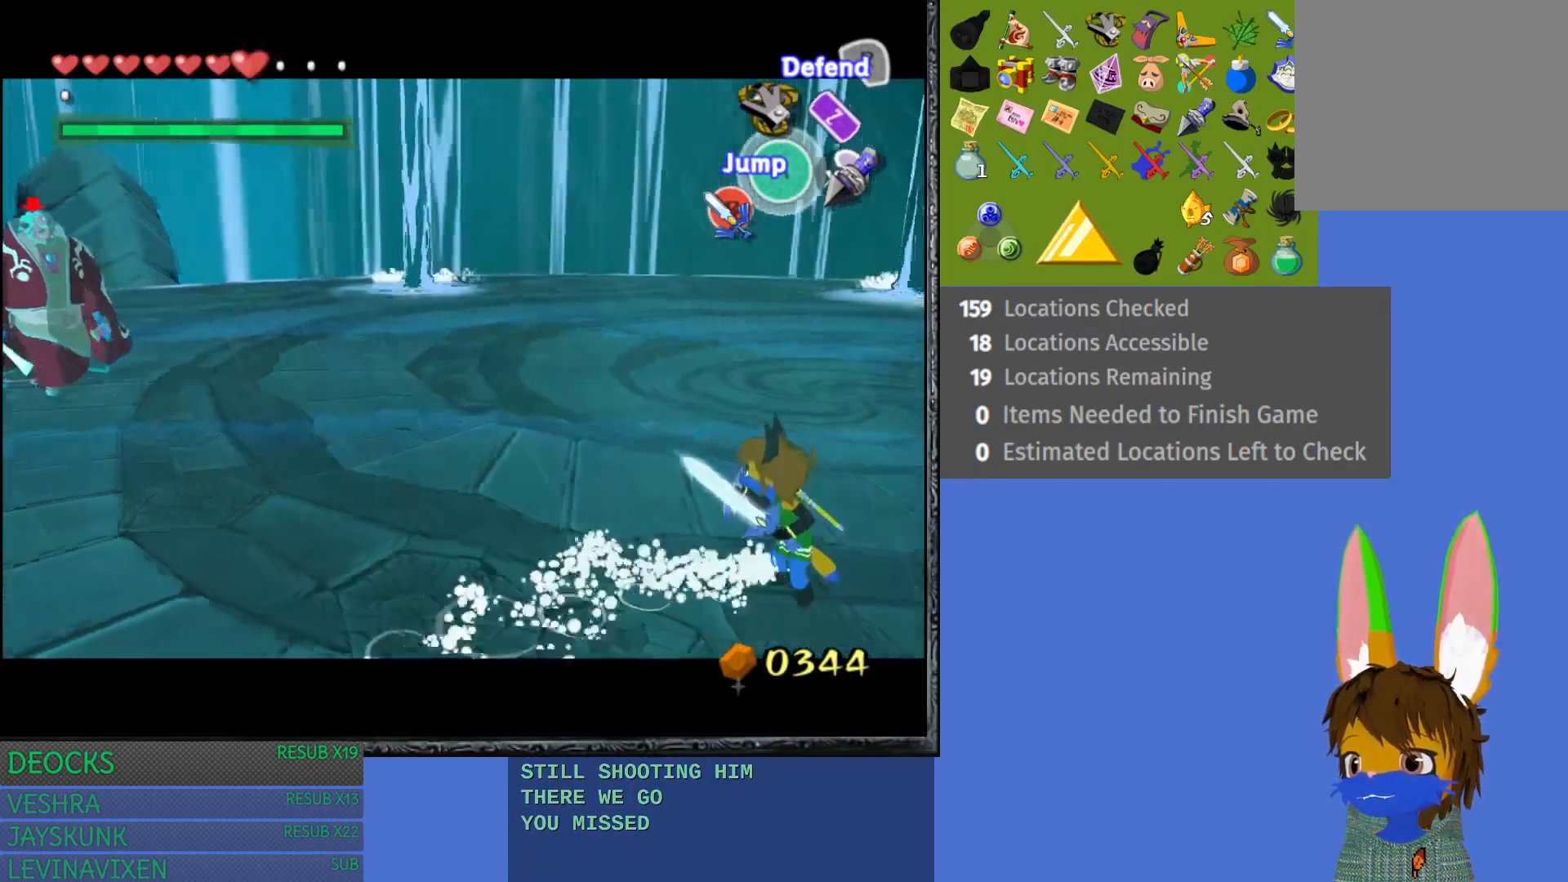
{"buttons": ["L1"], "left_stick": "center", "right_stick": "center", "events": [[367, "left_stick", "center"], [400, "R2", "up"]]}
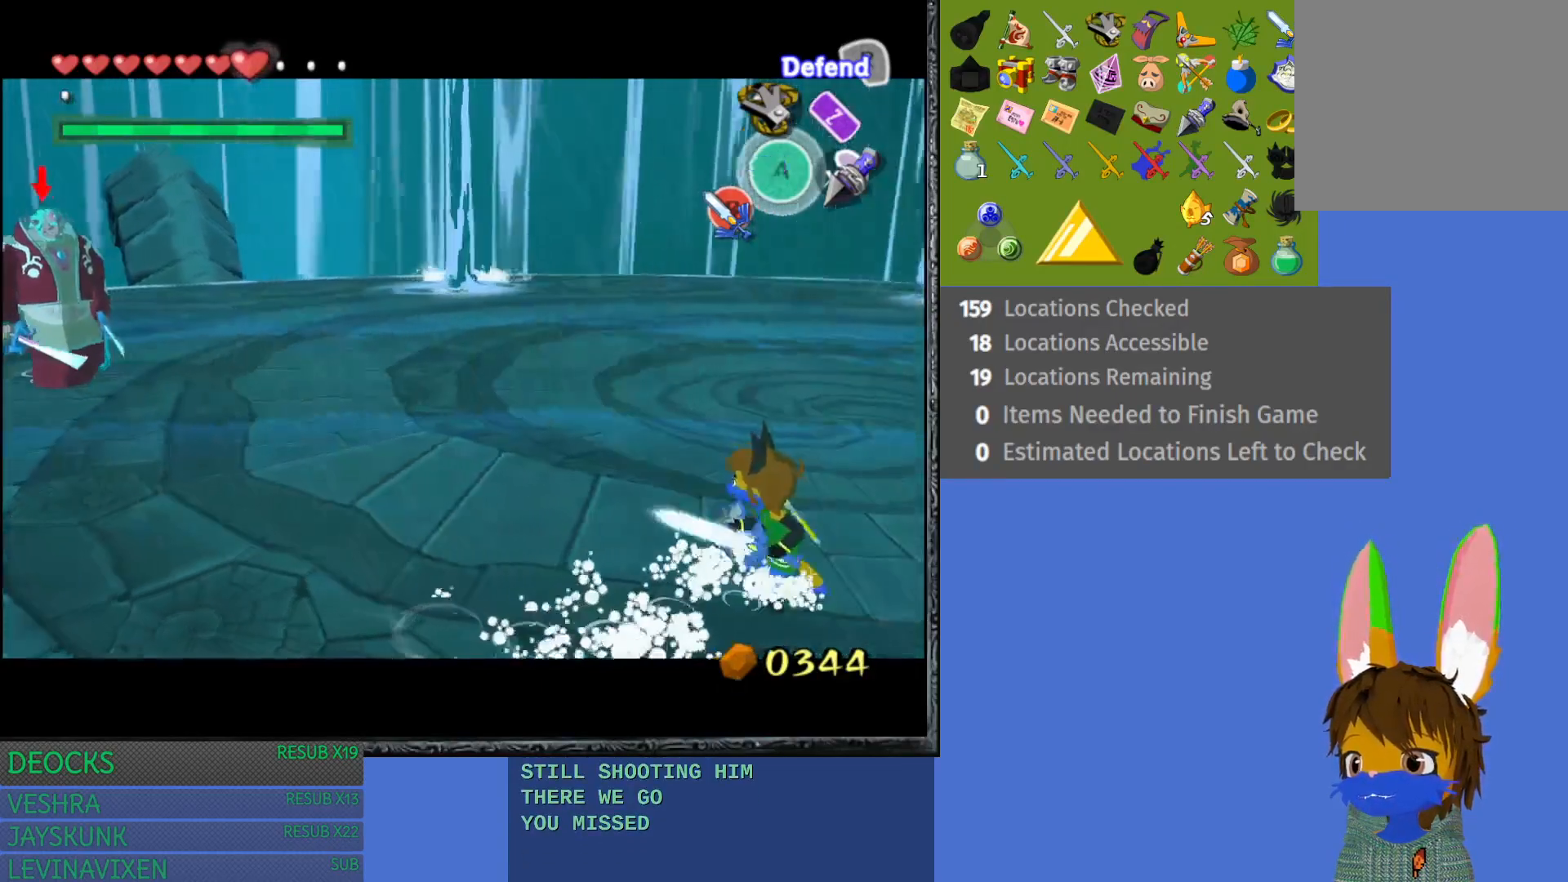
{"buttons": ["L1"], "left_stick": "center", "right_stick": "center", "events": []}
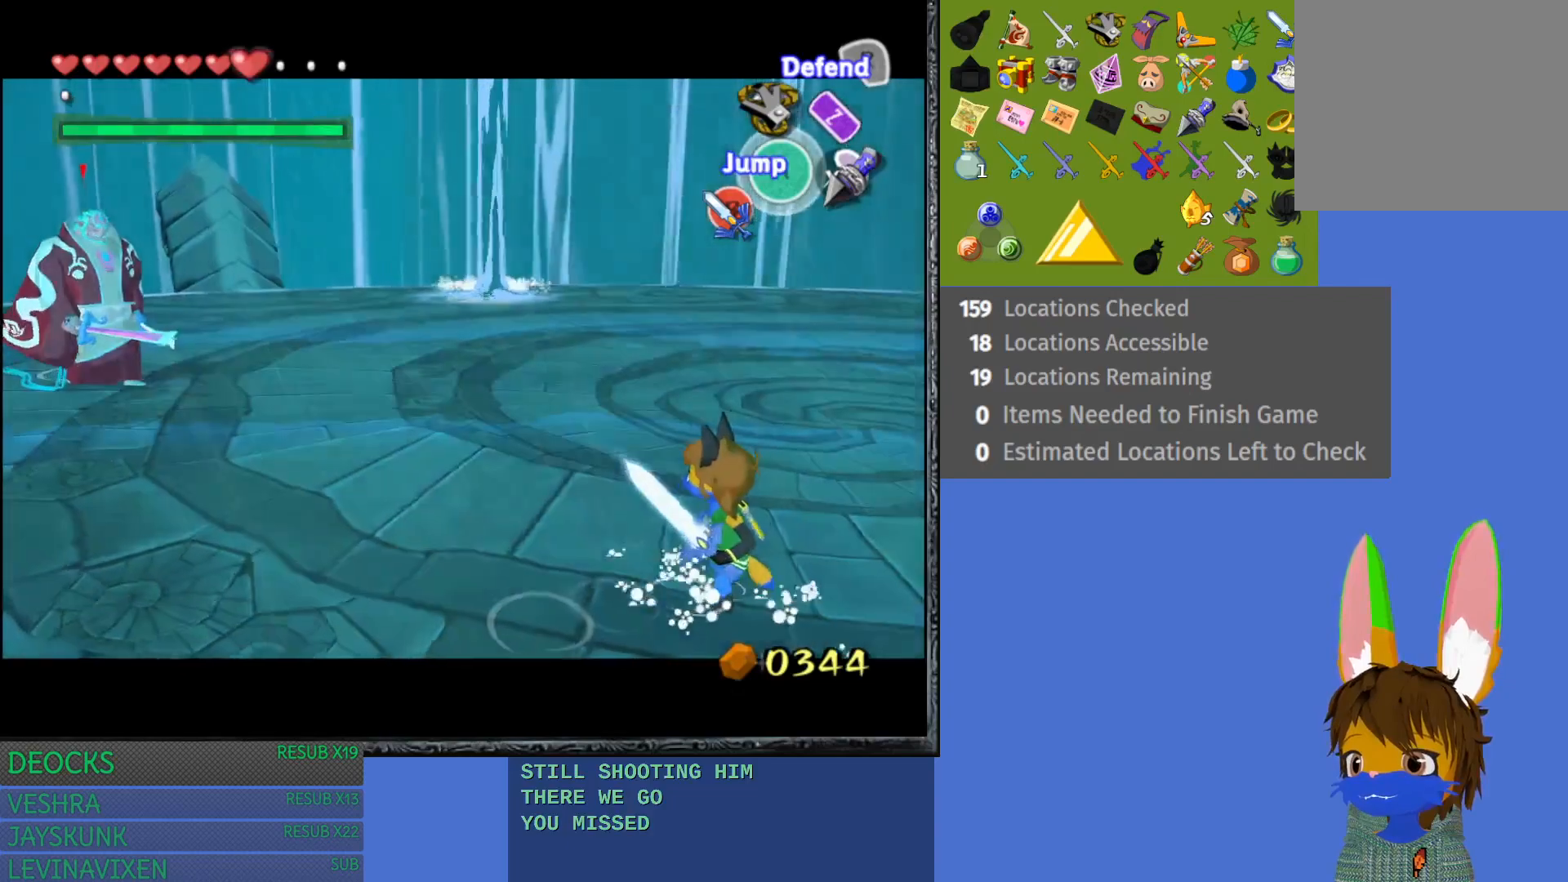
{"buttons": ["L1", "R2"], "left_stick": "center", "right_stick": "center", "events": [[67, "left_stick", "right"], [417, "left_stick", "center"], [467, "R2", "down"]]}